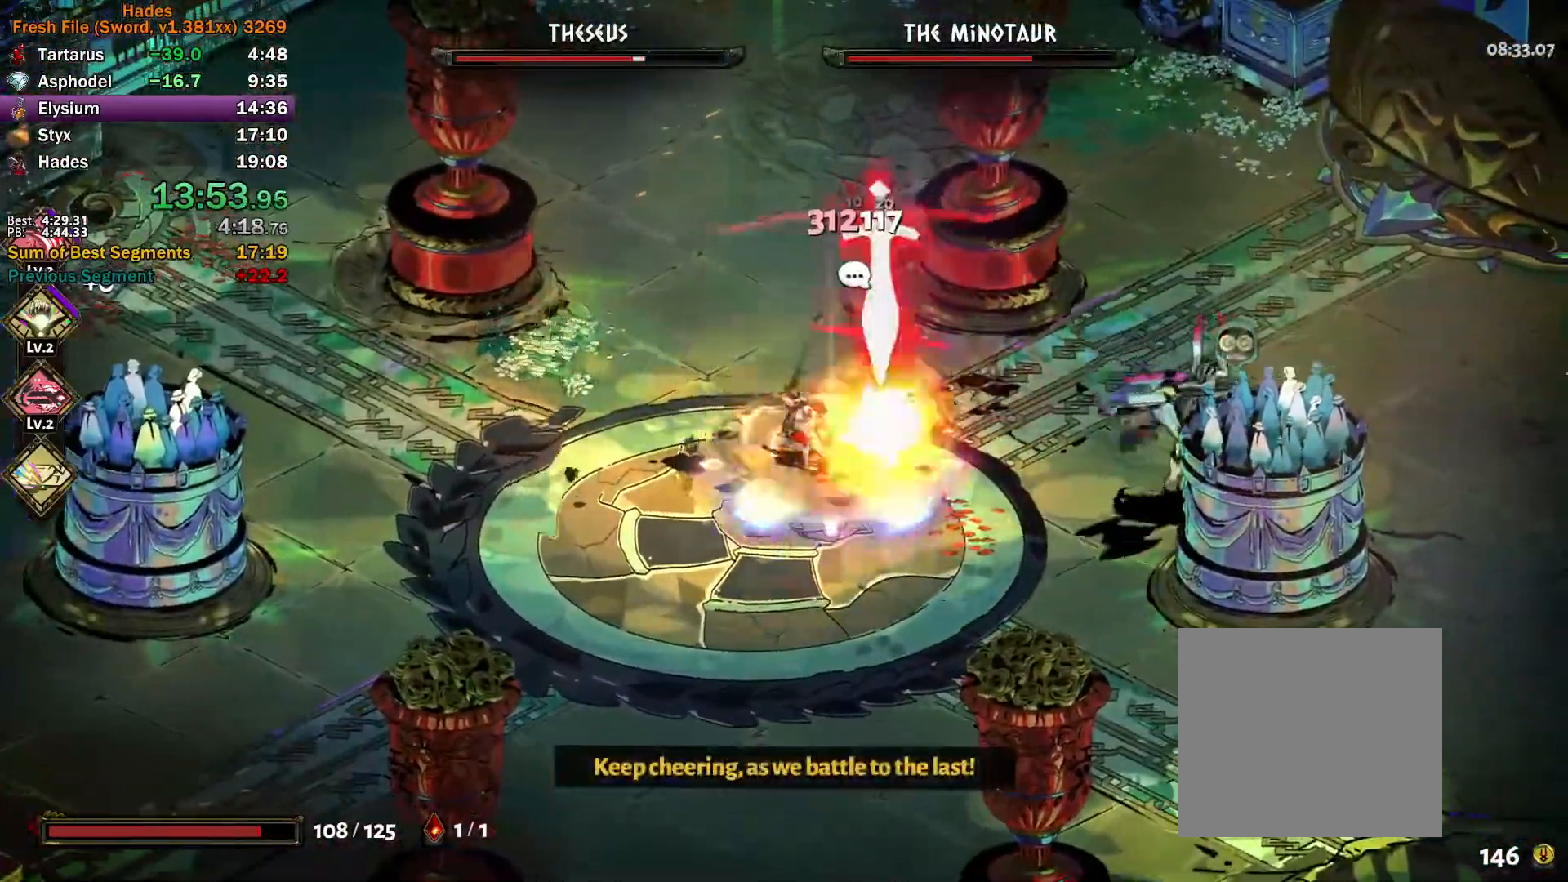
Gameplay with a controller (Xbox layout); each line is a JSON object with the inputs held at the frame after it. "button_events" lists button changes between this image and that frame as [ms after this image, input, new state], when the widget could be followed in between (sticks are given only as held states). This document gives stick clicks only as held states, not as events. Not read: R2.
{"buttons": [], "left_stick": "right", "right_stick": "center", "button_events": [[67, "X", "up"], [150, "X", "down"], [217, "X", "up"], [283, "X", "down"], [433, "X", "up"], [450, "A", "up"]]}
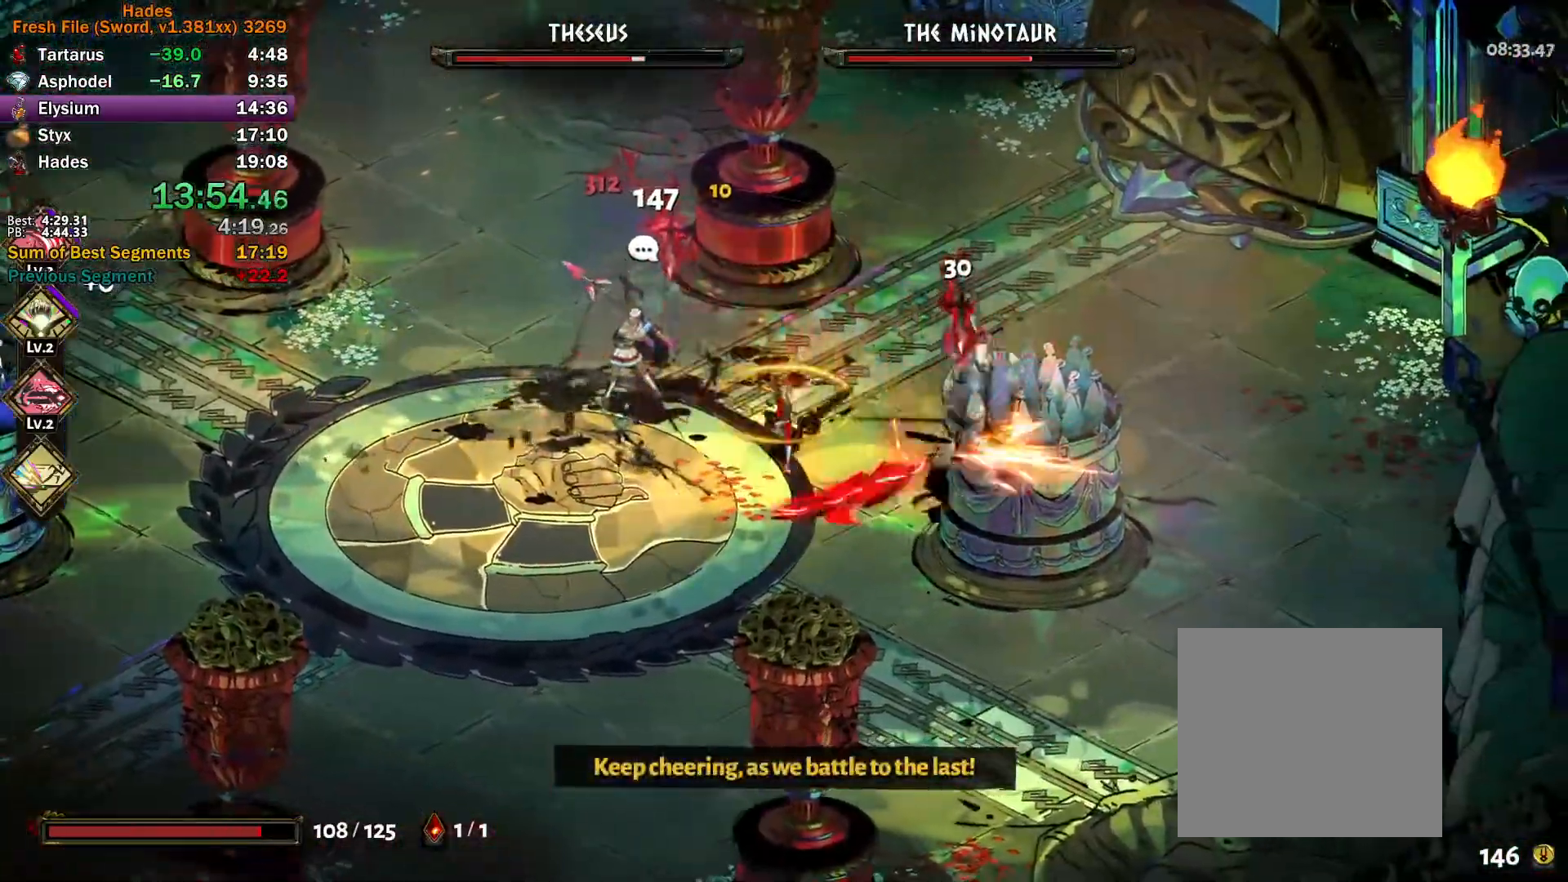
{"buttons": [], "left_stick": "left", "right_stick": "center", "button_events": [[283, "A", "down"], [383, "A", "up"]]}
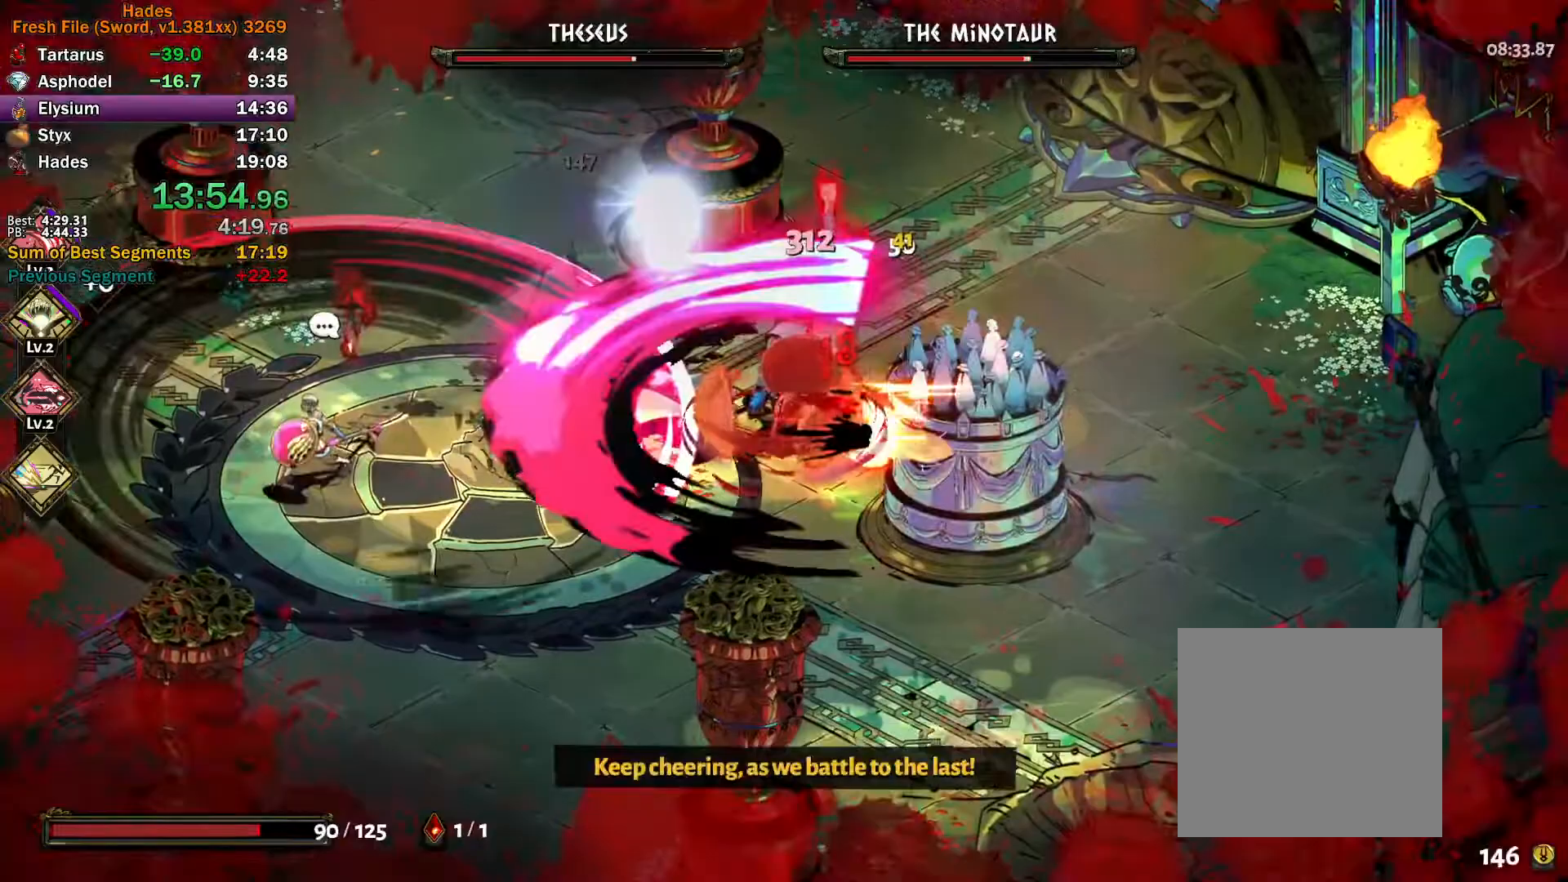
{"buttons": ["A", "X"], "left_stick": "up", "right_stick": "center", "button_events": [[17, "Y", "down"], [400, "Y", "up"], [483, "A", "down"], [483, "X", "down"]]}
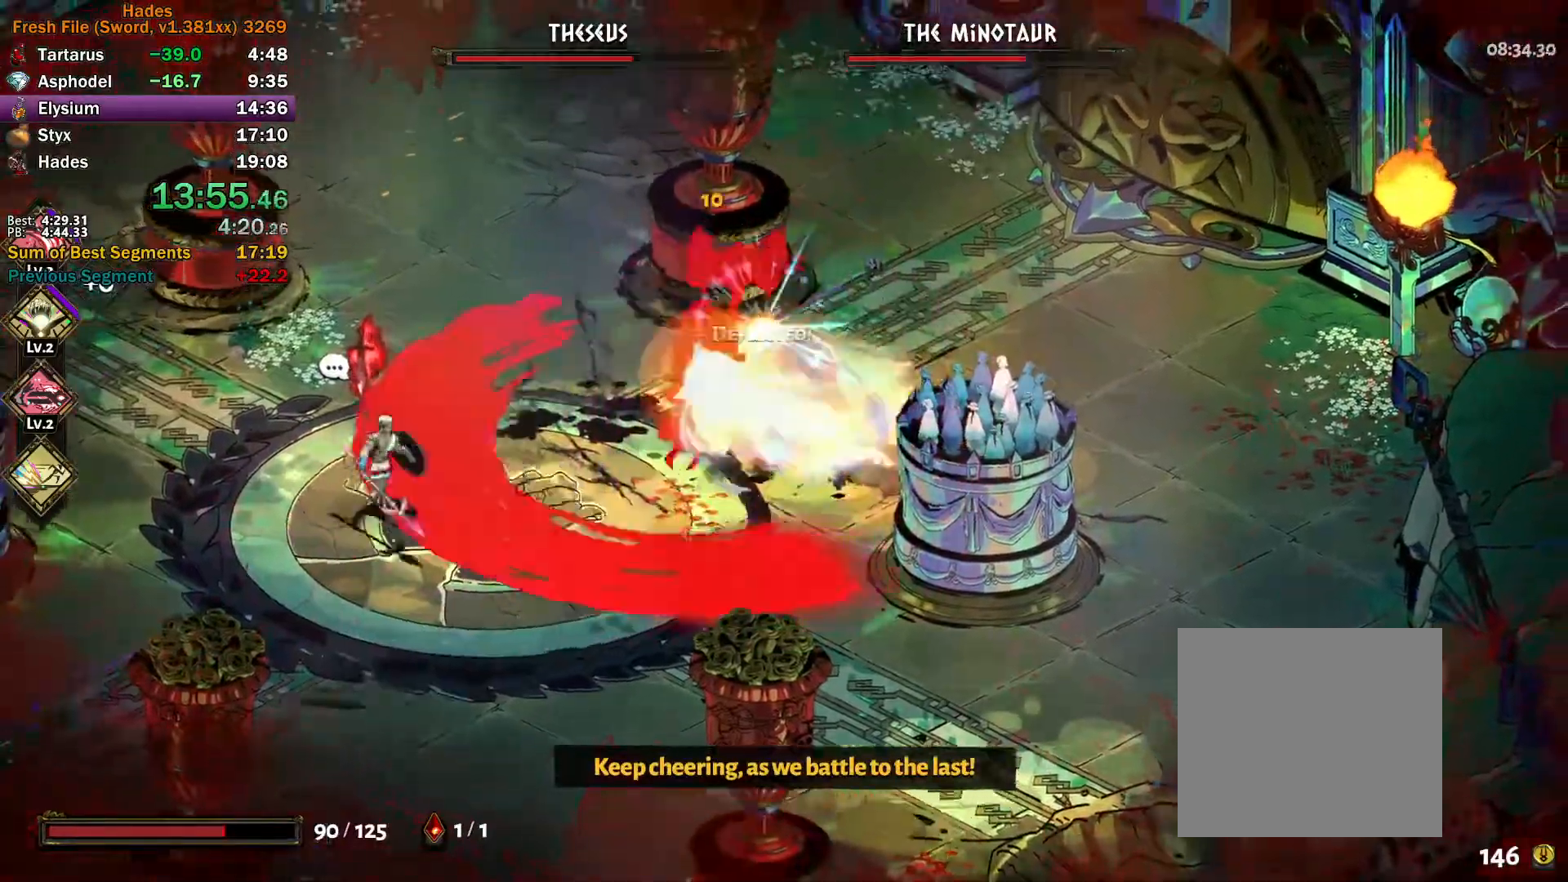
{"buttons": ["Y"], "left_stick": "down", "right_stick": "center", "button_events": [[67, "X", "up"], [150, "X", "down"], [217, "X", "up"], [267, "X", "down"], [400, "A", "up"], [400, "X", "up"], [467, "Y", "down"]]}
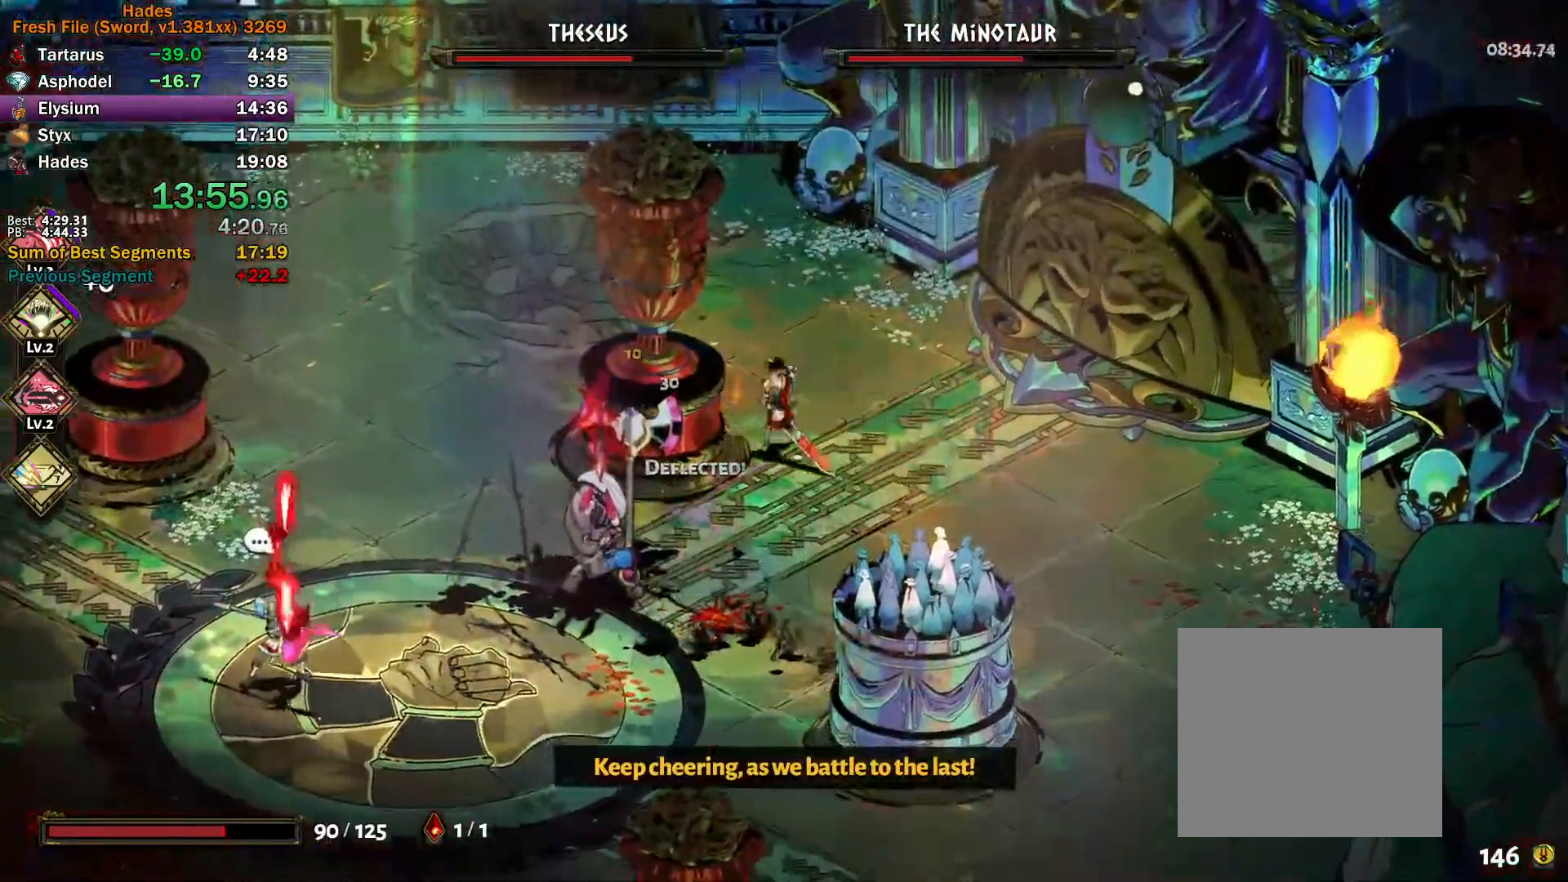
{"buttons": ["A", "X"], "left_stick": "down-left", "right_stick": "center", "button_events": [[267, "Y", "up"], [350, "A", "down"], [350, "X", "down"], [400, "X", "up"], [433, "A", "up"], [483, "A", "down"], [500, "X", "down"]]}
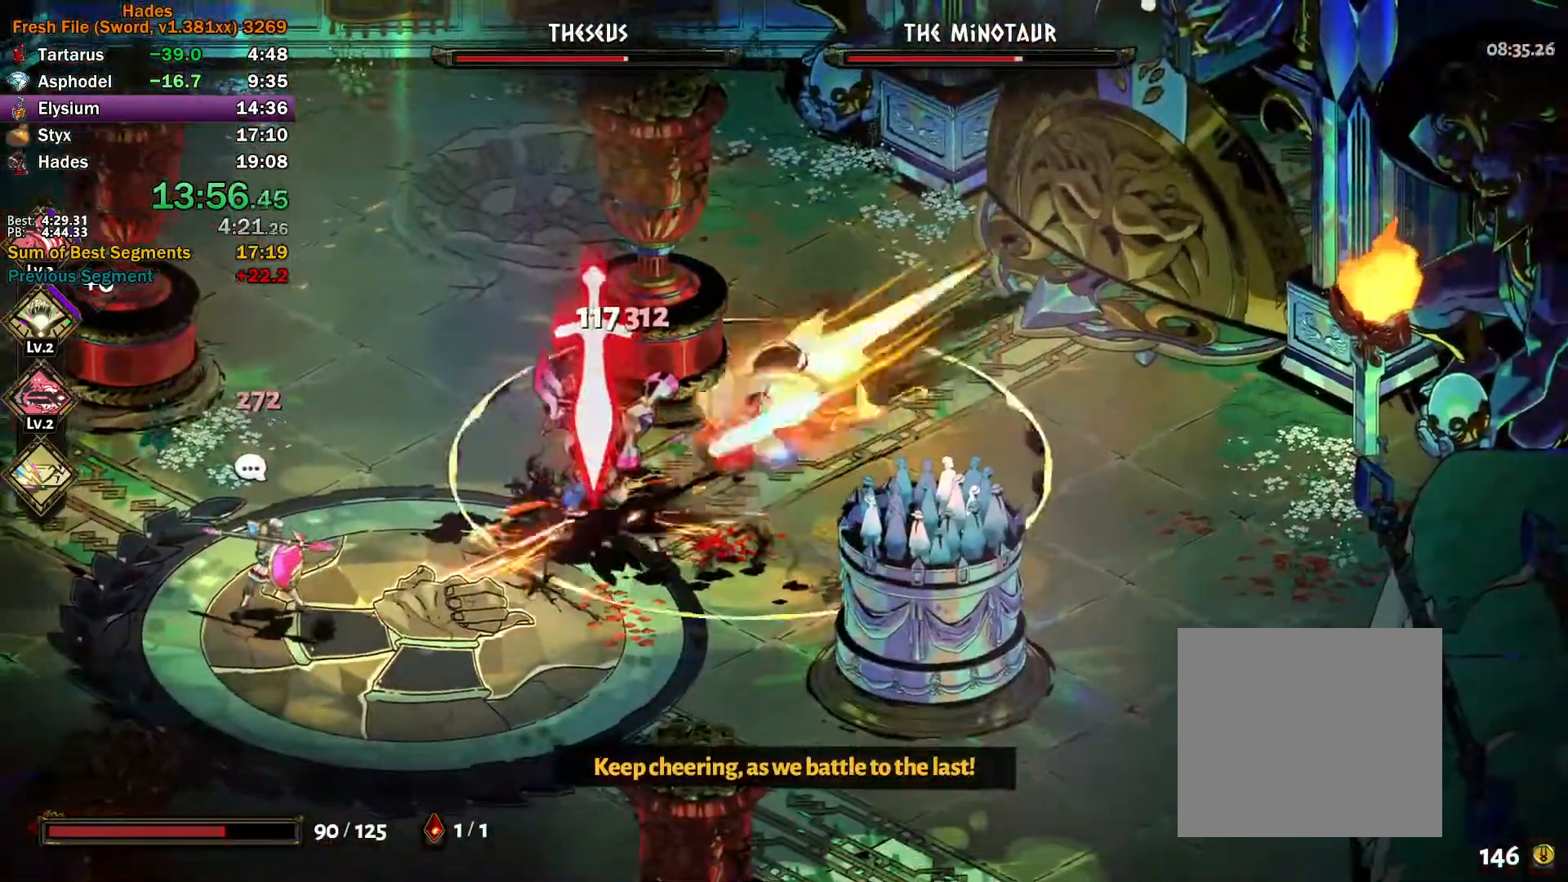
{"buttons": ["Y"], "left_stick": "down", "right_stick": "center", "button_events": [[50, "X", "up"], [133, "X", "down"], [267, "A", "up"], [283, "X", "up"], [367, "Y", "down"]]}
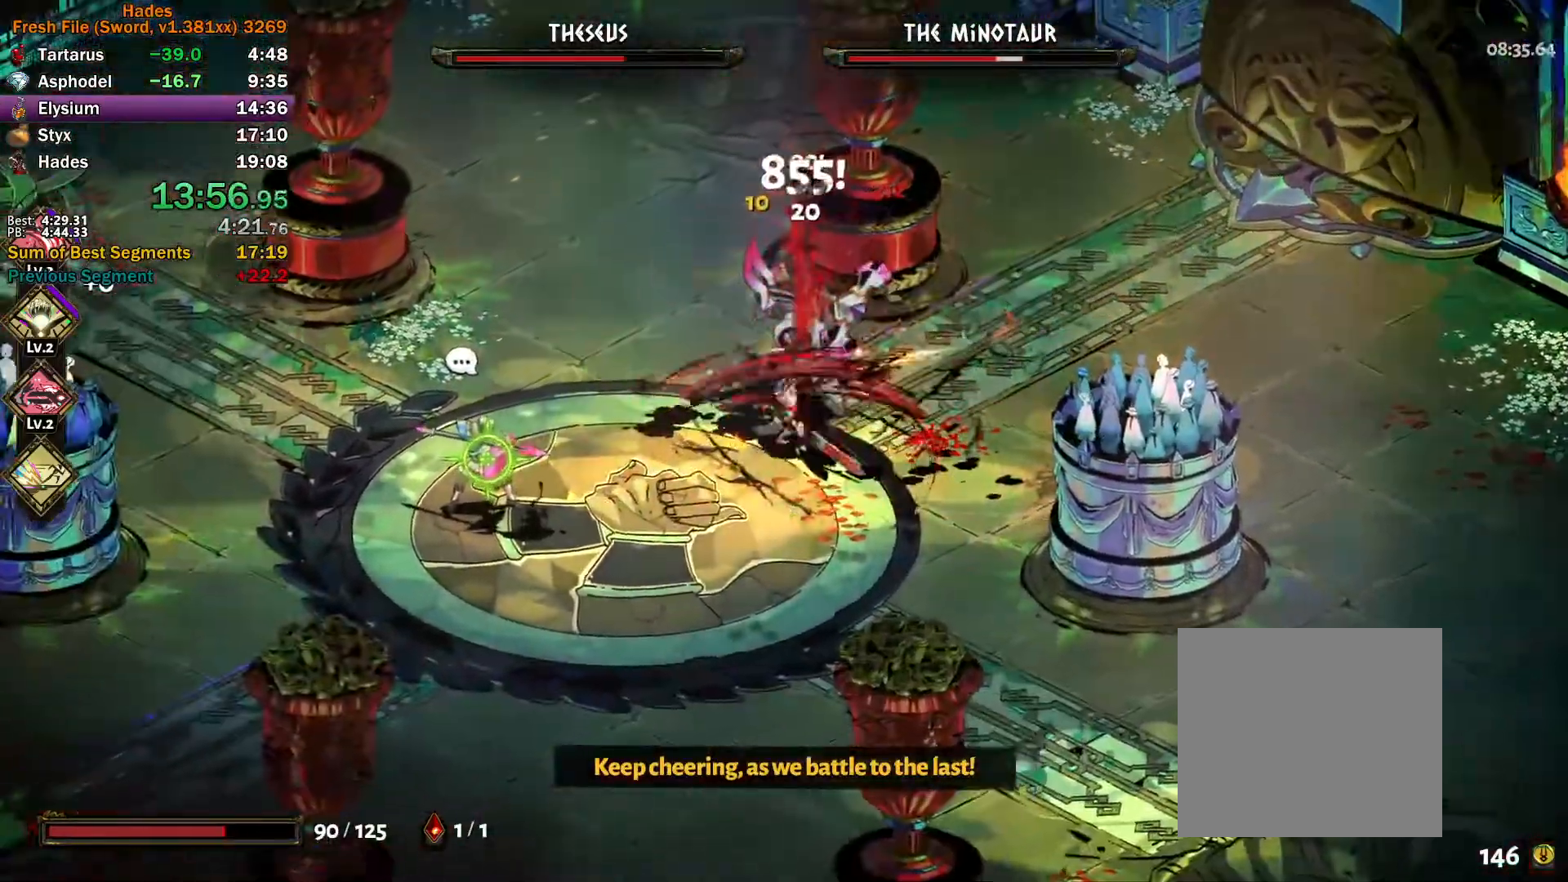
{"buttons": ["A", "X"], "left_stick": "left", "right_stick": "center", "button_events": [[217, "Y", "up"], [300, "A", "down"], [300, "X", "down"], [383, "X", "up"], [450, "X", "down"]]}
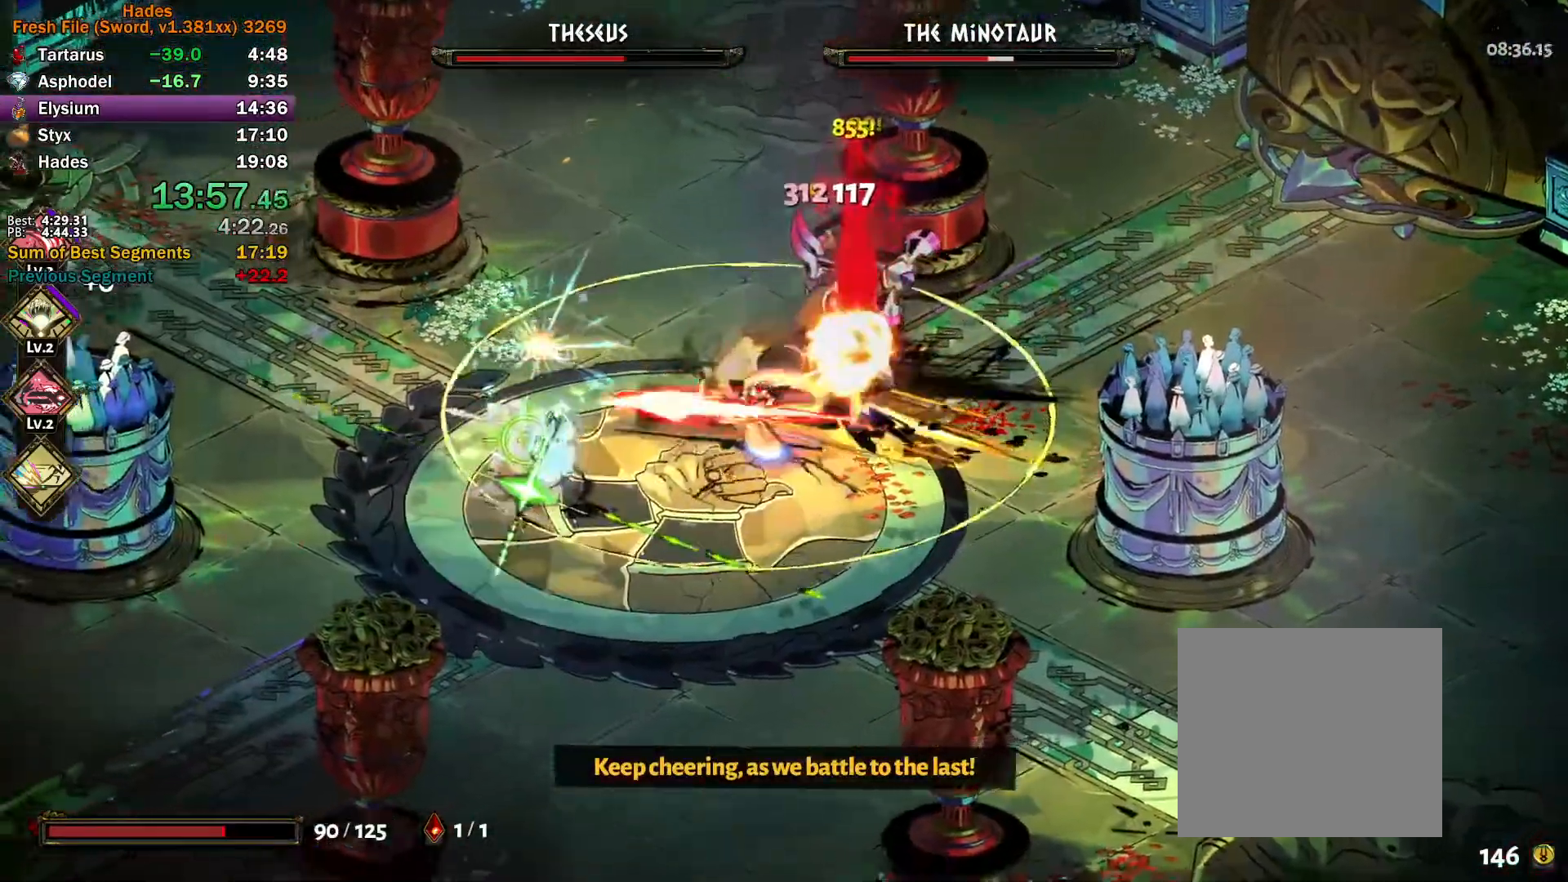
{"buttons": ["Y"], "left_stick": "down-left", "right_stick": "center", "button_events": [[17, "X", "up"], [83, "X", "down"], [217, "X", "up"], [233, "A", "up"], [300, "Y", "down"]]}
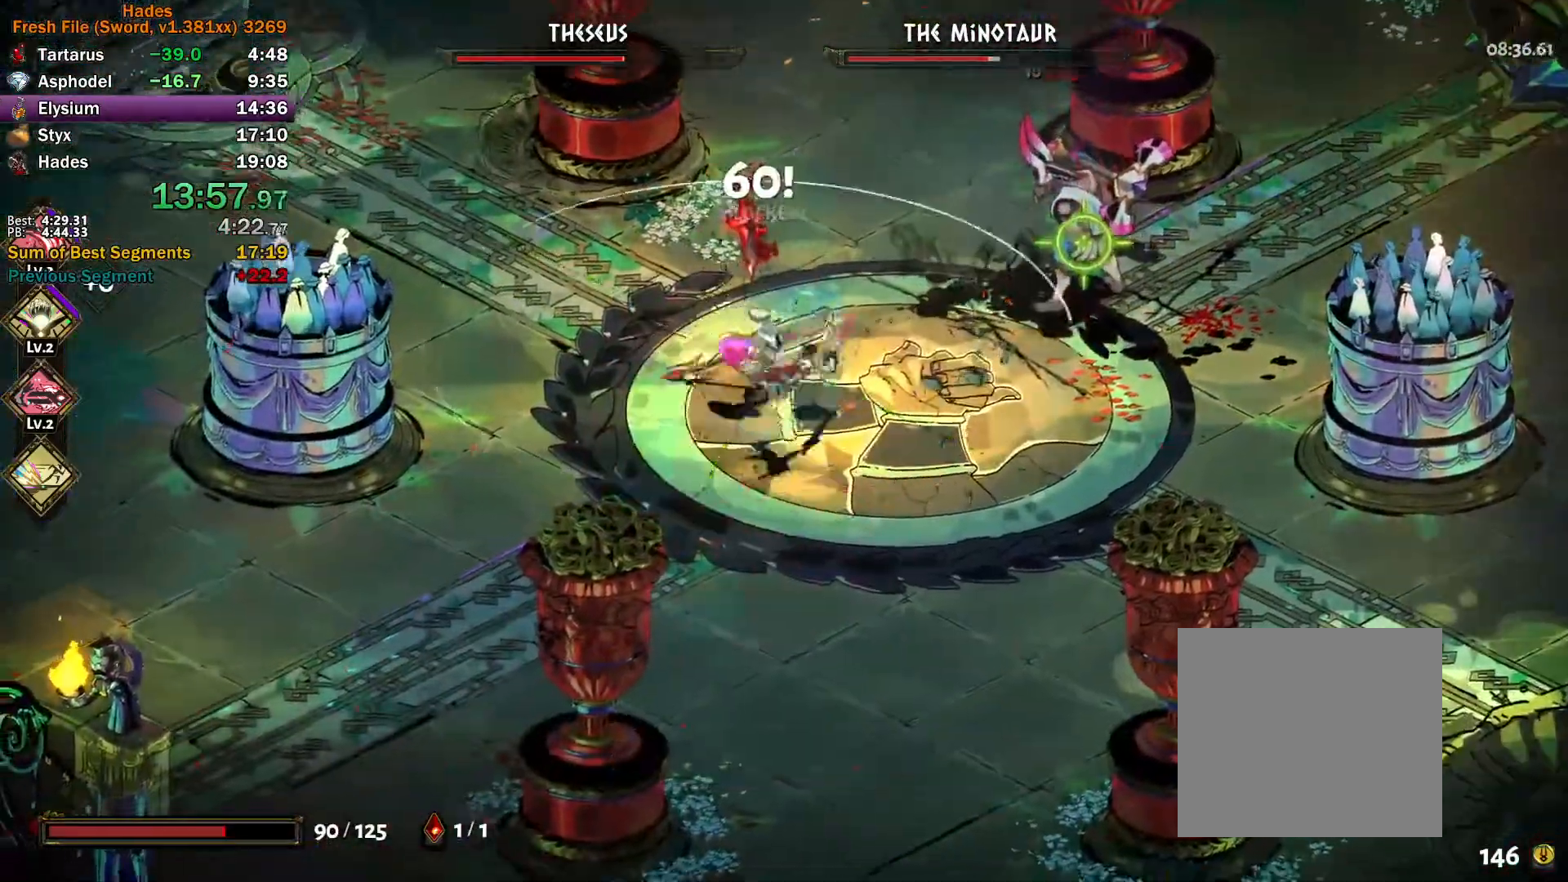
{"buttons": ["A", "X"], "left_stick": "up", "right_stick": "center", "button_events": [[117, "Y", "up"], [217, "A", "down"], [233, "X", "down"], [283, "X", "up"], [300, "A", "up"], [350, "A", "down"], [367, "X", "down"], [417, "X", "up"], [500, "X", "down"]]}
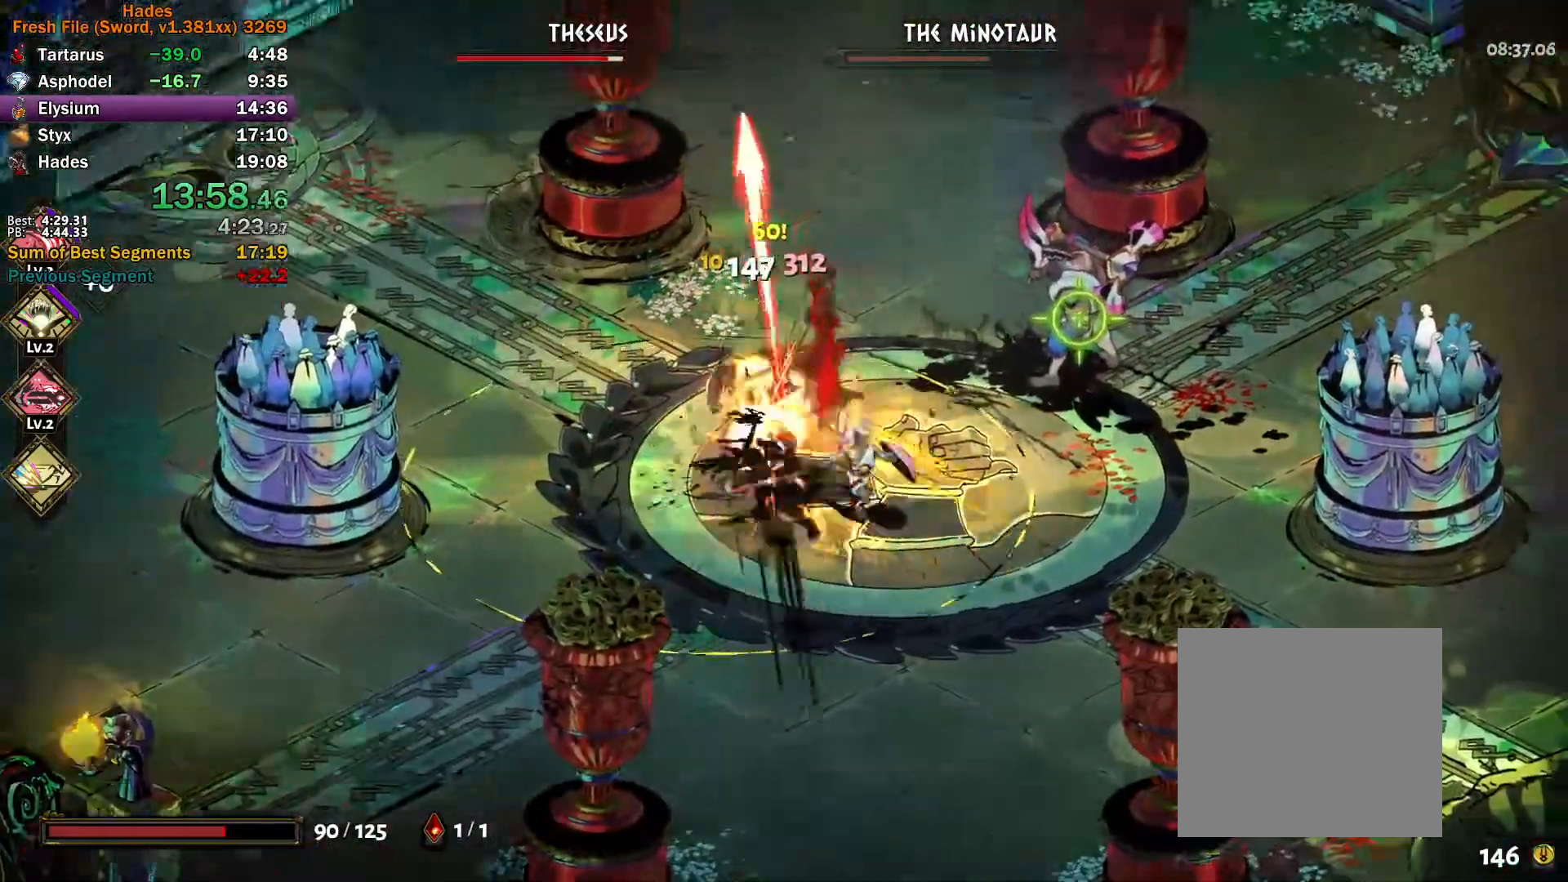
{"buttons": ["Y"], "left_stick": "right", "right_stick": "center", "button_events": [[150, "A", "up"], [167, "X", "up"], [250, "Y", "down"]]}
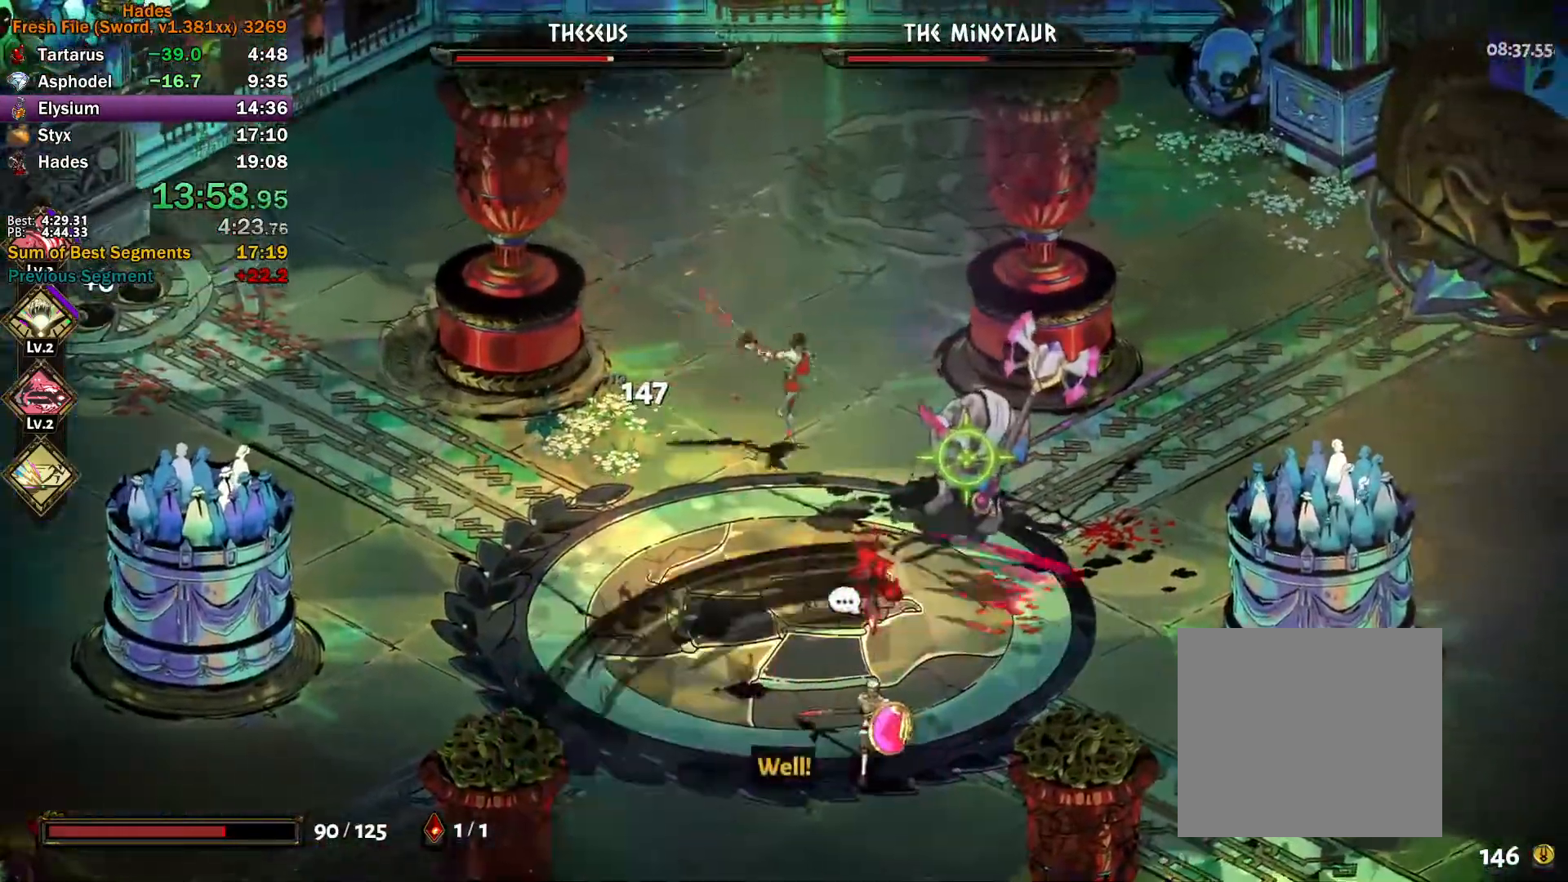
{"buttons": ["A", "X"], "left_stick": "left", "right_stick": "center", "button_events": [[33, "Y", "up"], [133, "A", "down"], [133, "X", "down"], [183, "X", "up"], [267, "X", "down"], [333, "X", "up"], [400, "X", "down"]]}
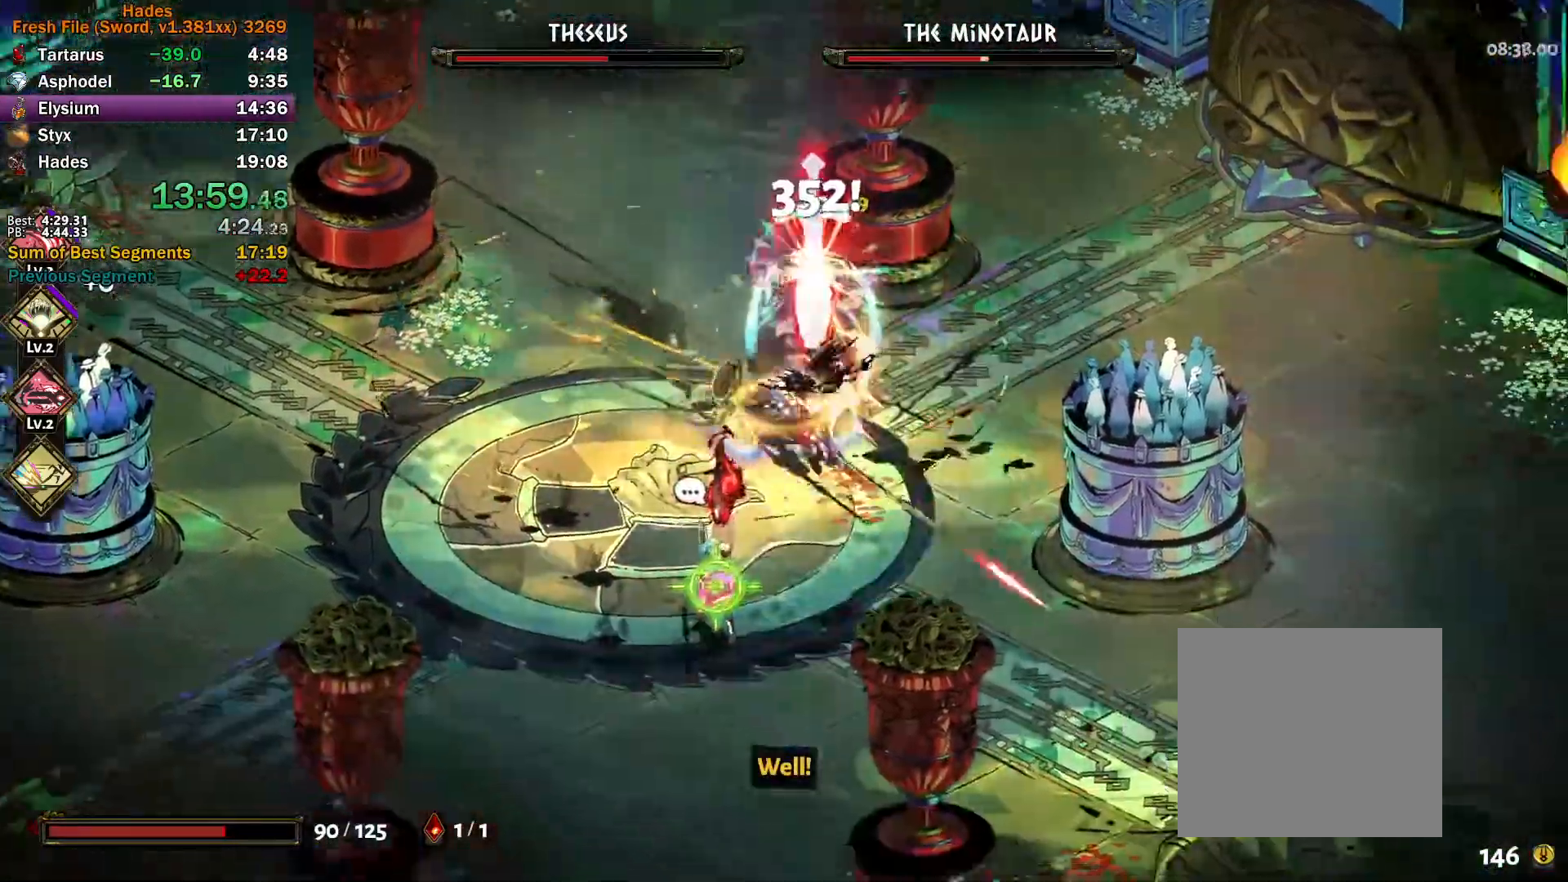
{"buttons": [], "left_stick": "down-left", "right_stick": "center", "button_events": [[67, "A", "up"], [67, "X", "up"], [183, "Y", "down"], [483, "Y", "up"]]}
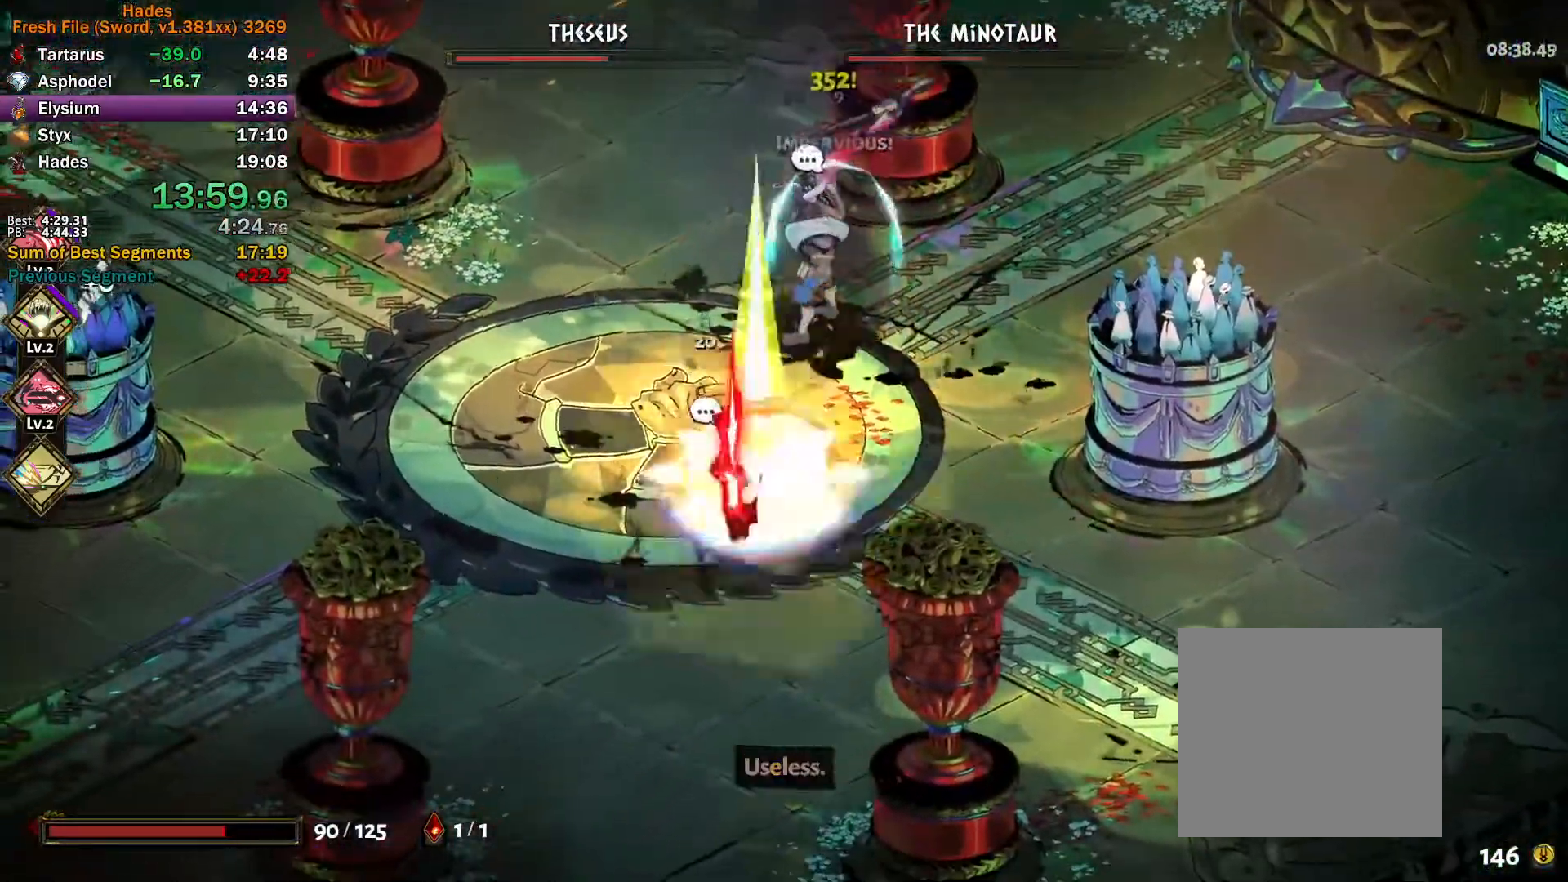
{"buttons": ["A", "X"], "left_stick": "right", "right_stick": "center", "button_events": [[83, "A", "down"], [83, "X", "down"], [133, "X", "up"], [233, "X", "down"], [300, "X", "up"], [367, "X", "down"]]}
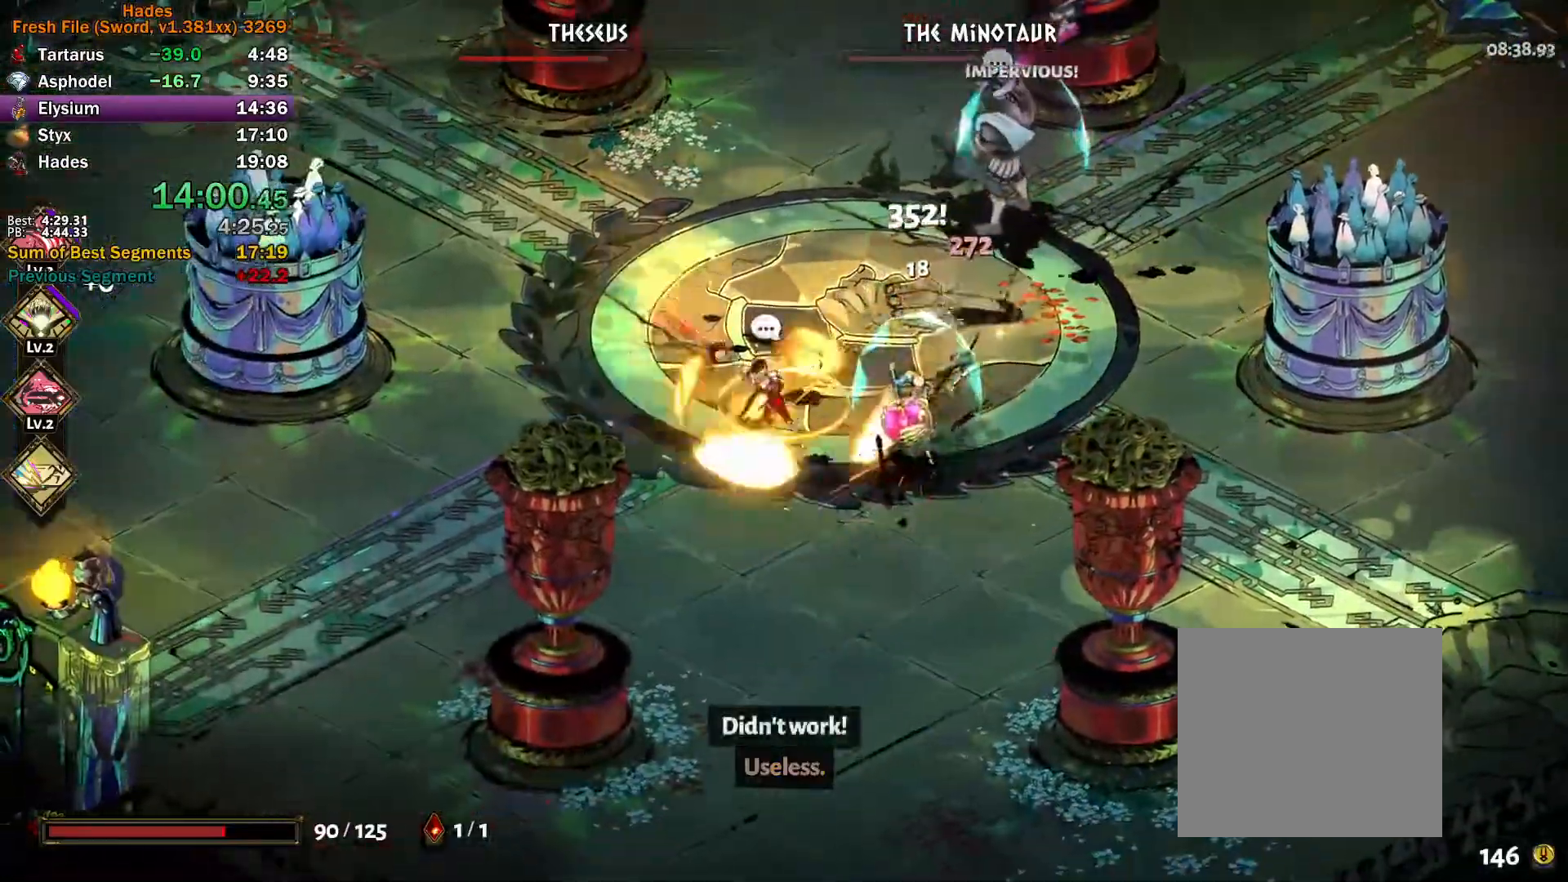
{"buttons": ["Y"], "left_stick": "right", "right_stick": "center", "button_events": [[33, "A", "up"], [33, "X", "up"], [150, "Y", "down"]]}
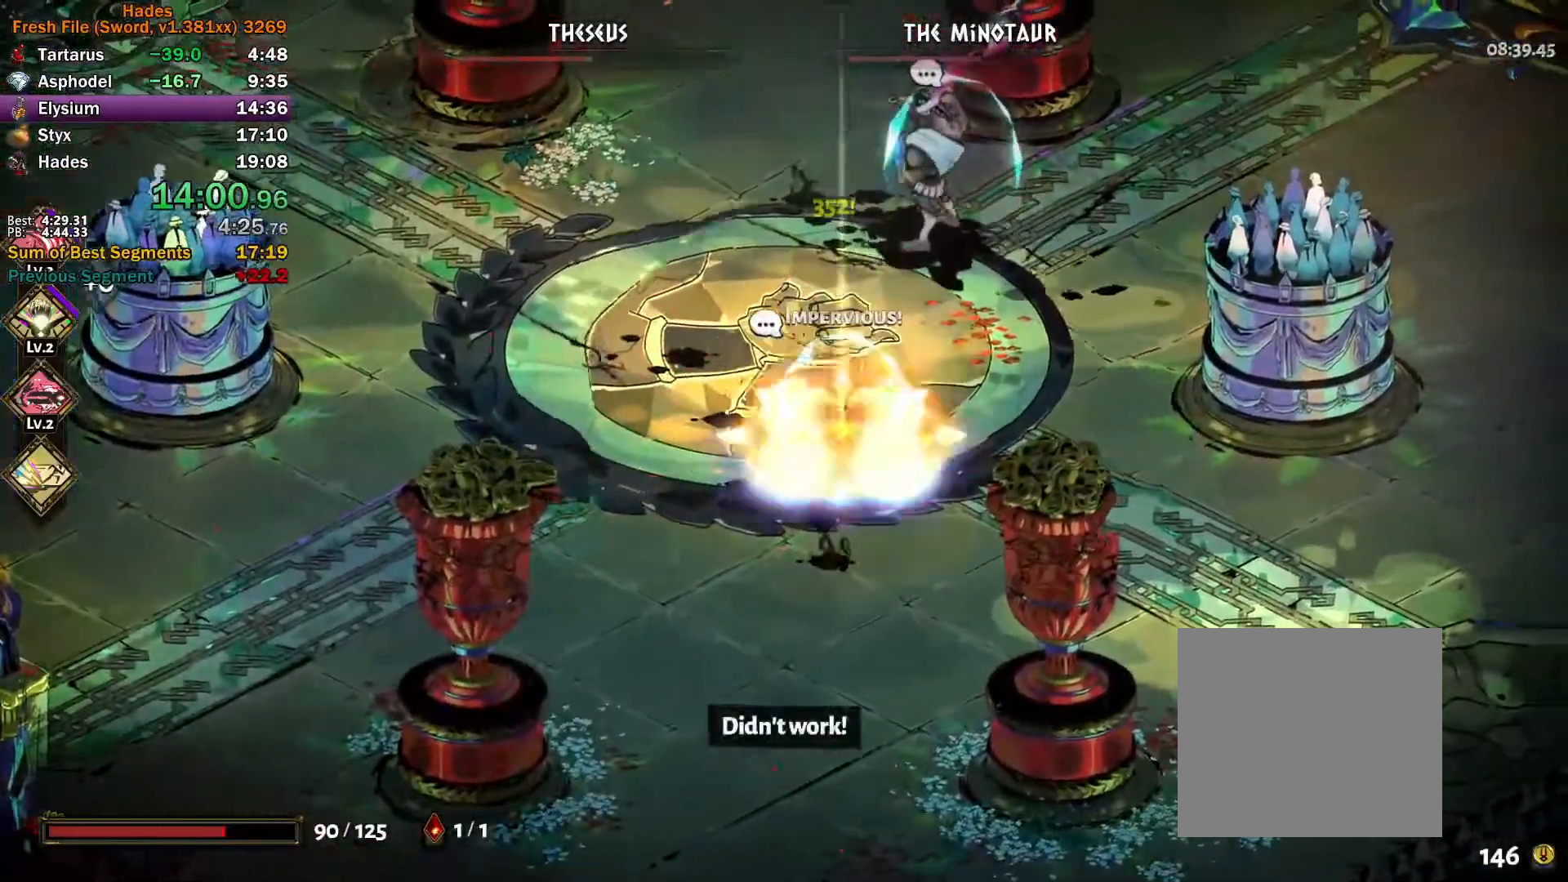
{"buttons": [], "left_stick": "center", "right_stick": "center", "button_events": [[17, "Y", "up"], [200, "A", "down"], [283, "A", "up"], [350, "A", "down"], [433, "A", "up"]]}
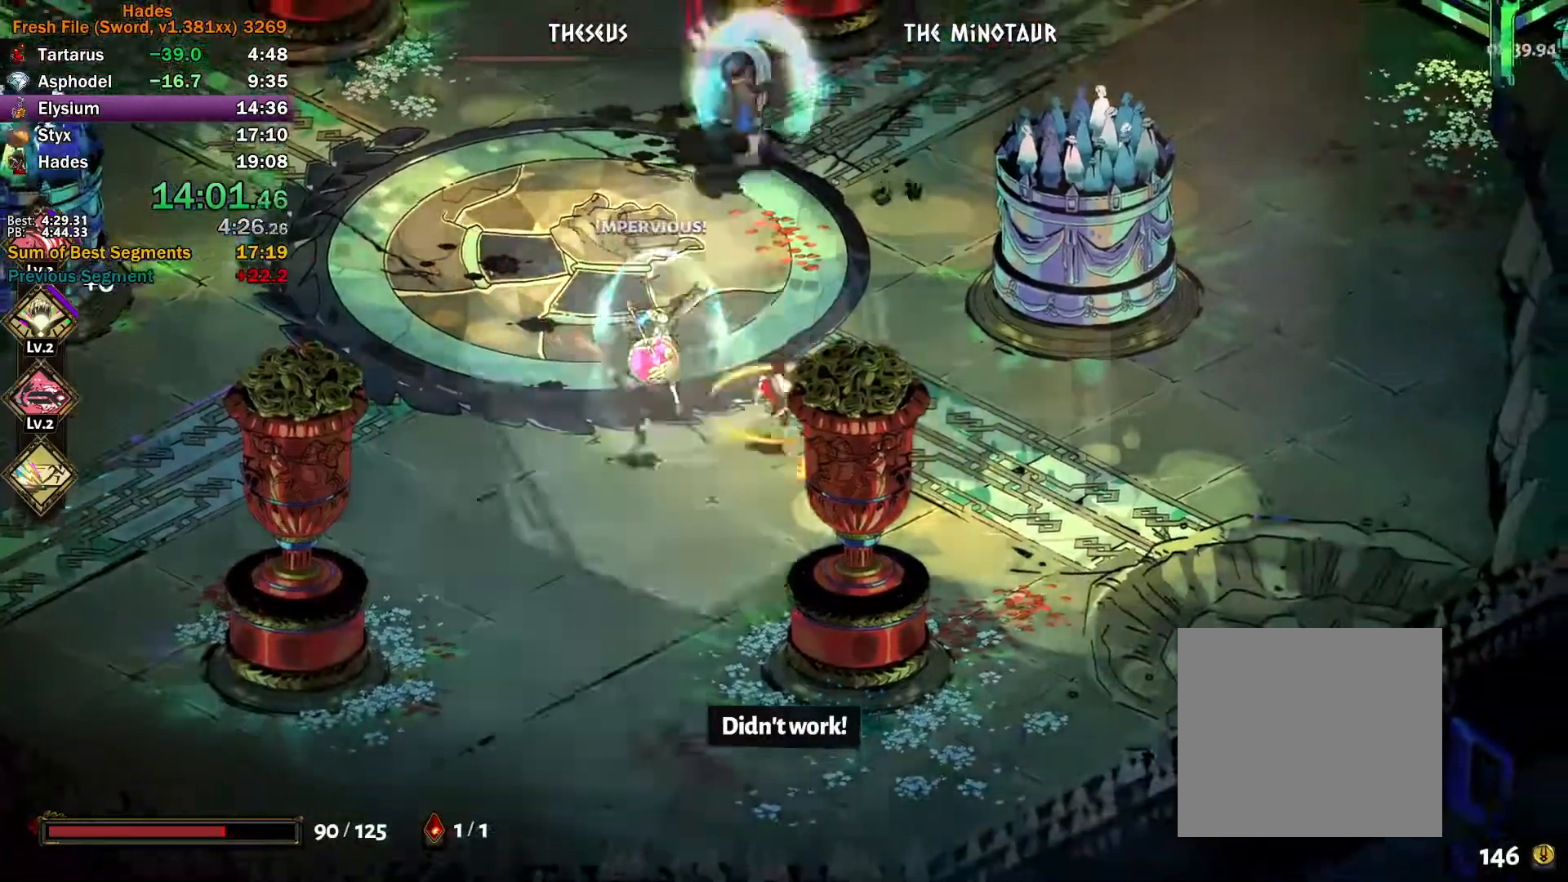
{"buttons": ["Y"], "left_stick": "up", "right_stick": "center", "button_events": [[317, "Y", "down"]]}
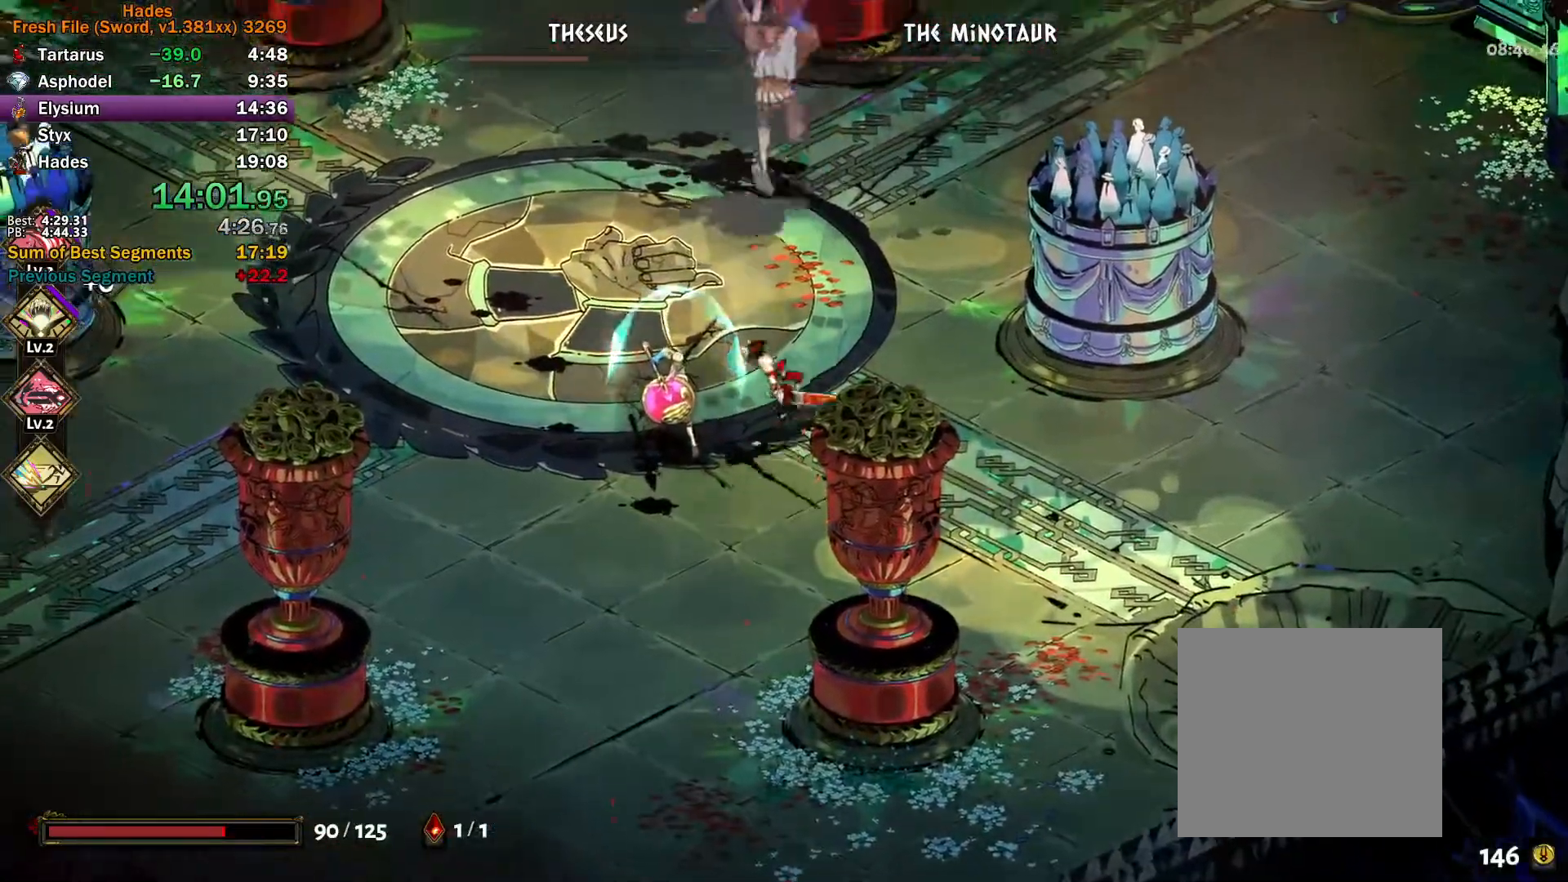
{"buttons": ["A", "X"], "left_stick": "up-left", "right_stick": "center", "button_events": [[183, "Y", "up"], [333, "A", "down"], [350, "X", "down"], [400, "X", "up"], [450, "A", "up"], [500, "A", "down"], [500, "X", "down"]]}
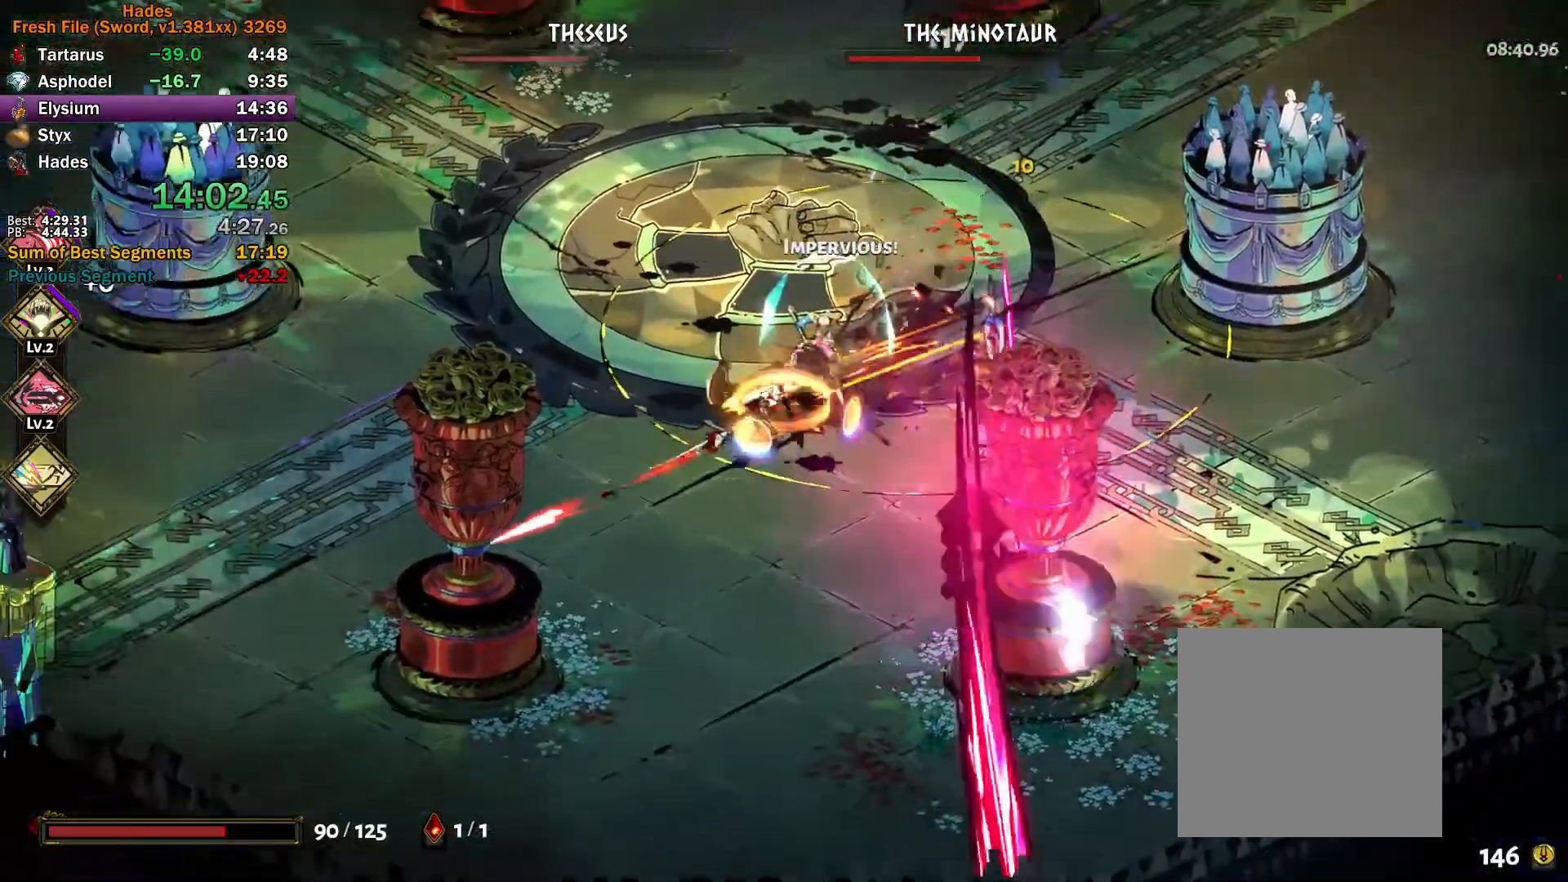
{"buttons": ["Y"], "left_stick": "up-right", "right_stick": "center", "button_events": [[100, "X", "up"], [133, "A", "up"], [233, "Y", "down"]]}
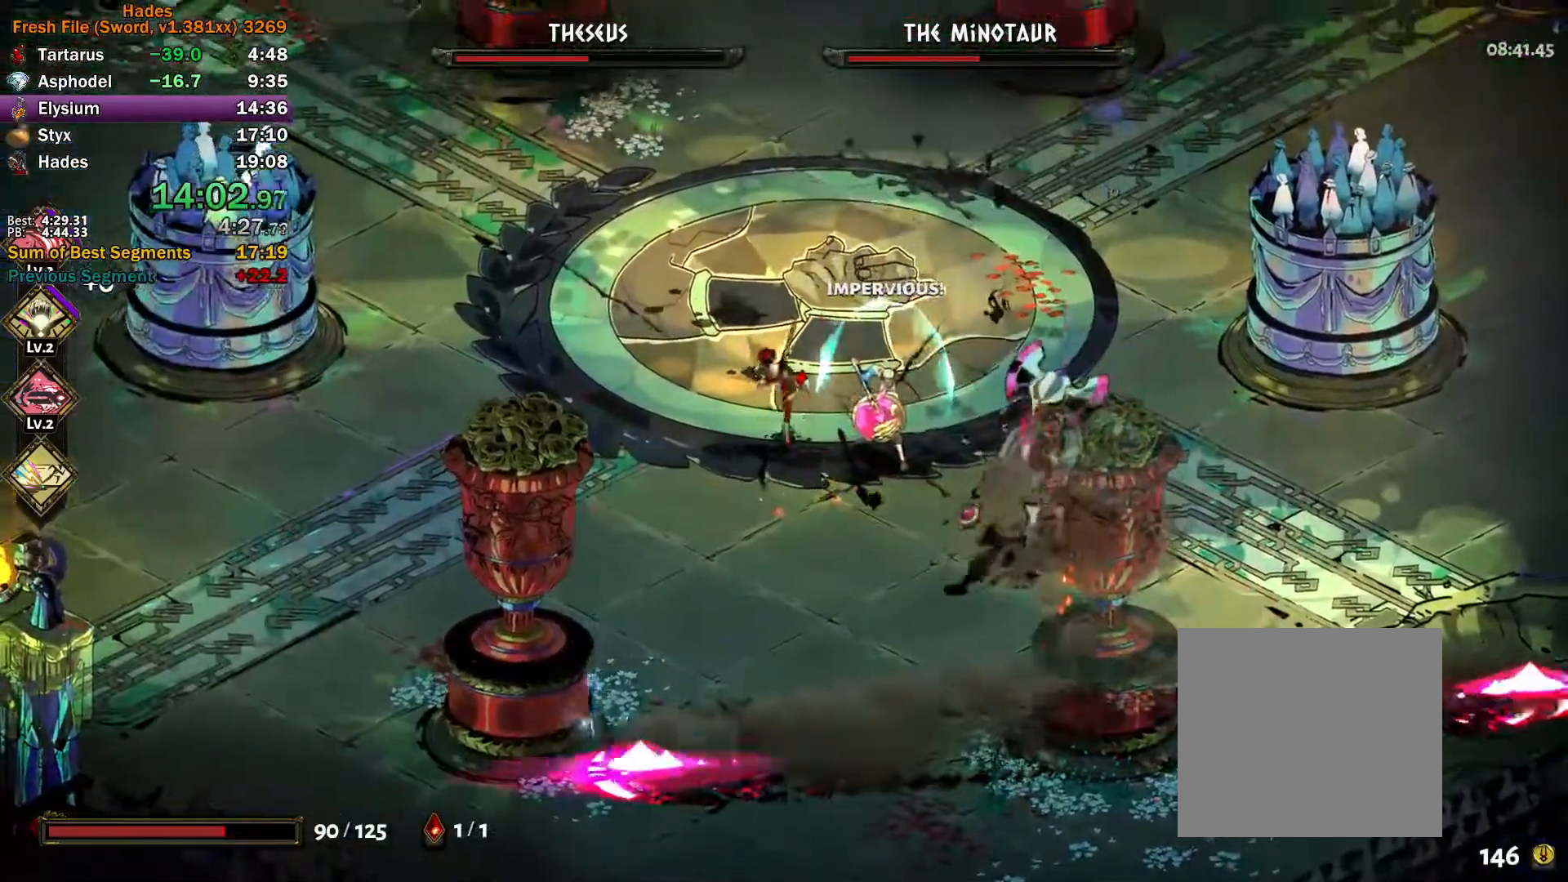
{"buttons": ["A", "X"], "left_stick": "up", "right_stick": "center", "button_events": [[17, "Y", "up"], [117, "A", "down"], [133, "X", "down"], [183, "X", "up"], [283, "X", "down"], [350, "X", "up"], [417, "X", "down"]]}
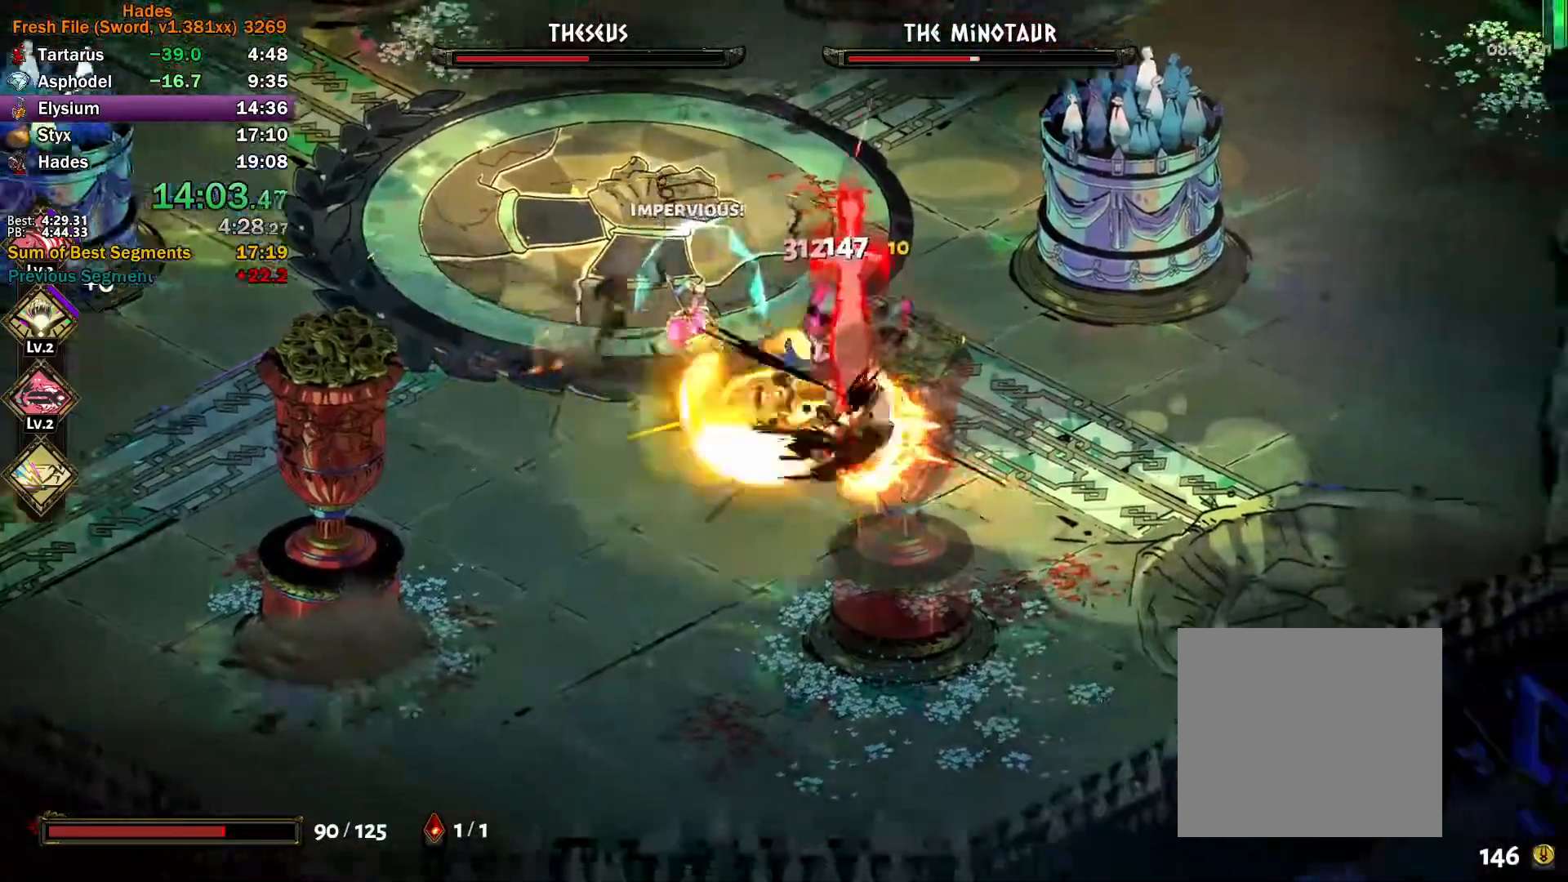
{"buttons": ["Y"], "left_stick": "up-right", "right_stick": "center", "button_events": [[67, "A", "up"], [83, "X", "up"], [167, "Y", "down"]]}
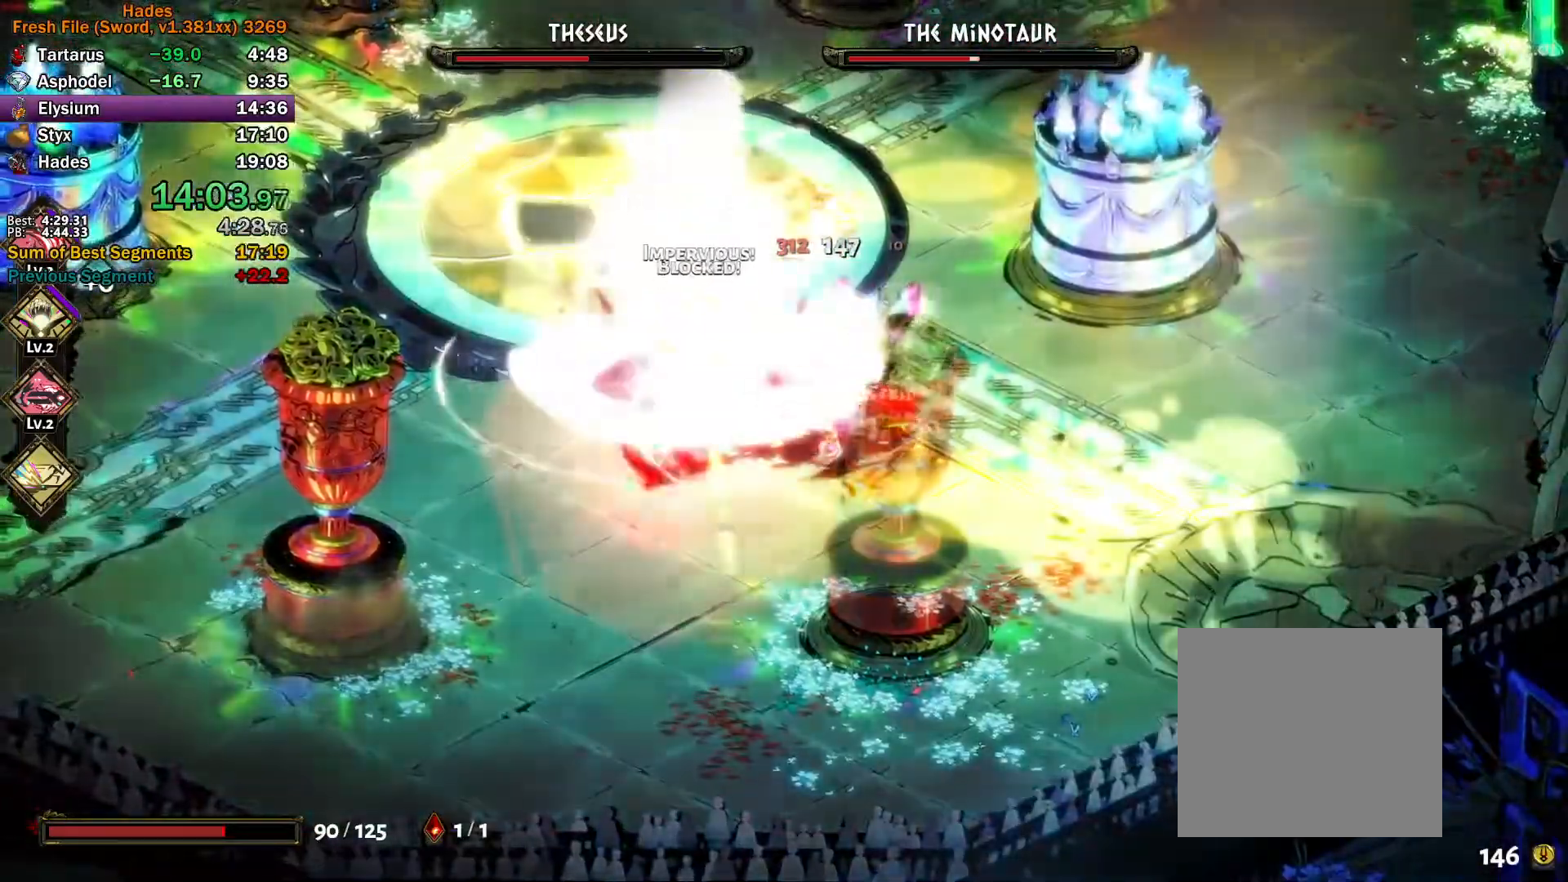
{"buttons": ["Y"], "left_stick": "center", "right_stick": "center", "button_events": []}
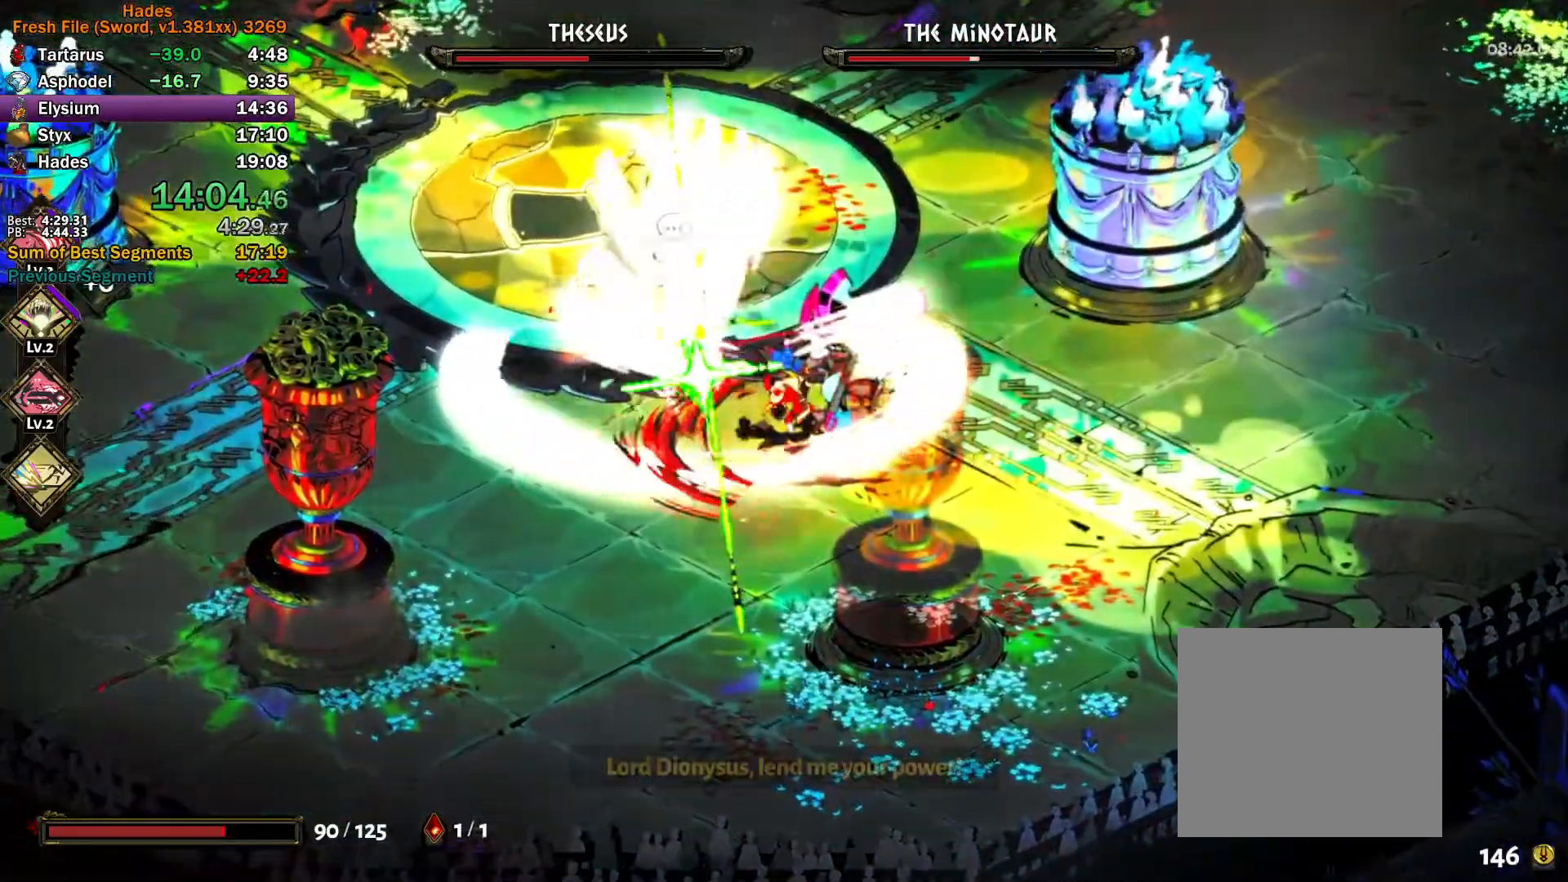
{"buttons": [], "left_stick": "left", "right_stick": "center", "button_events": [[117, "Y", "up"]]}
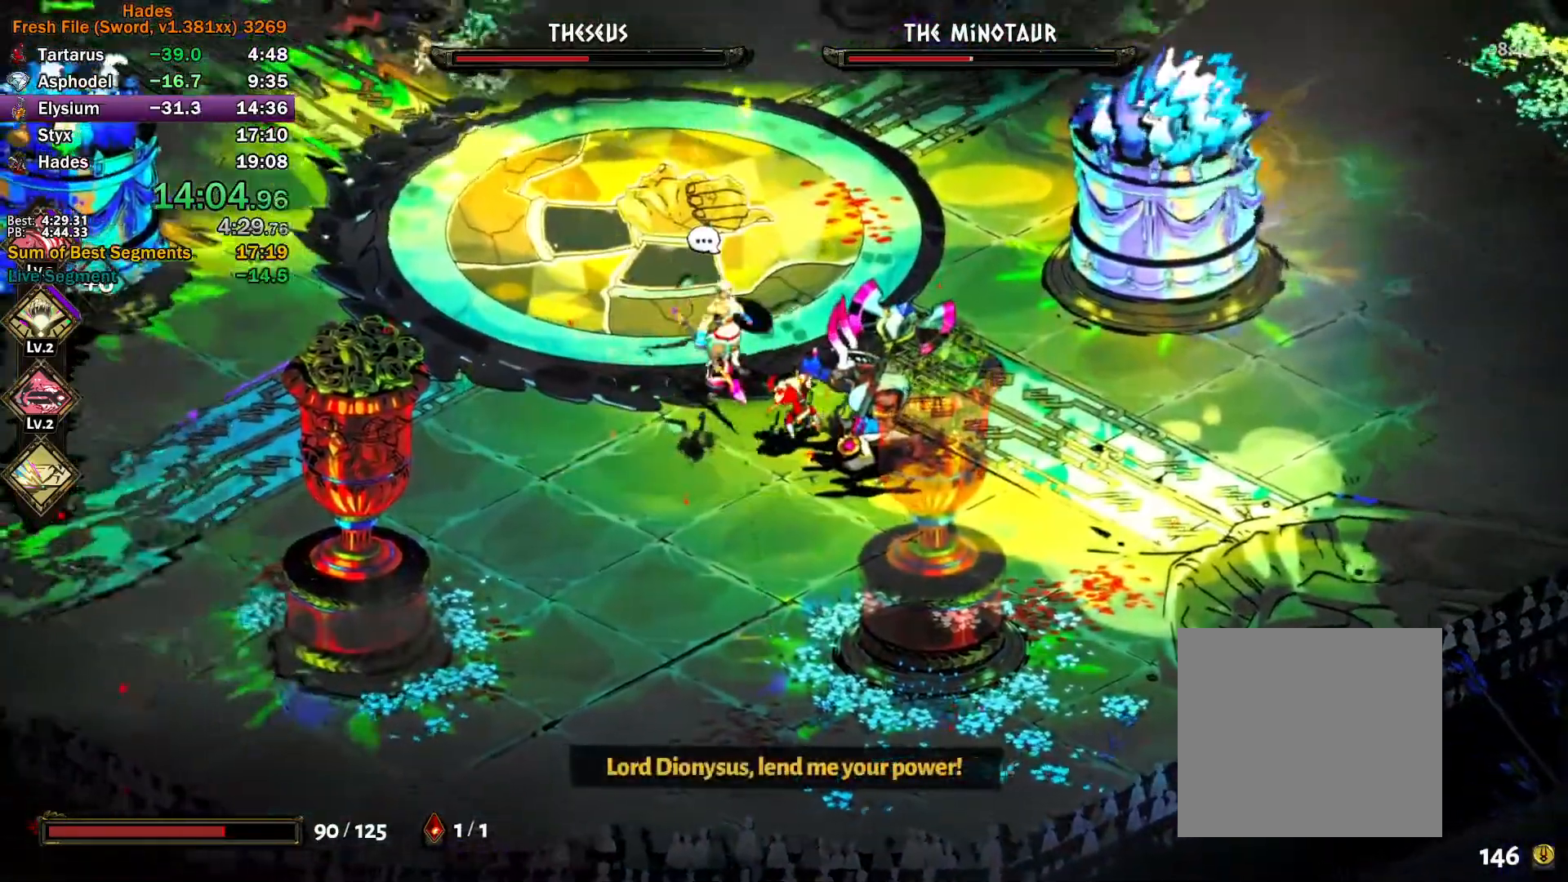
{"buttons": ["A", "X"], "left_stick": "down", "right_stick": "center", "button_events": [[50, "A", "down"], [100, "X", "down"], [150, "X", "up"], [200, "A", "up"], [267, "A", "down"], [267, "X", "down"], [350, "X", "up"], [433, "X", "down"]]}
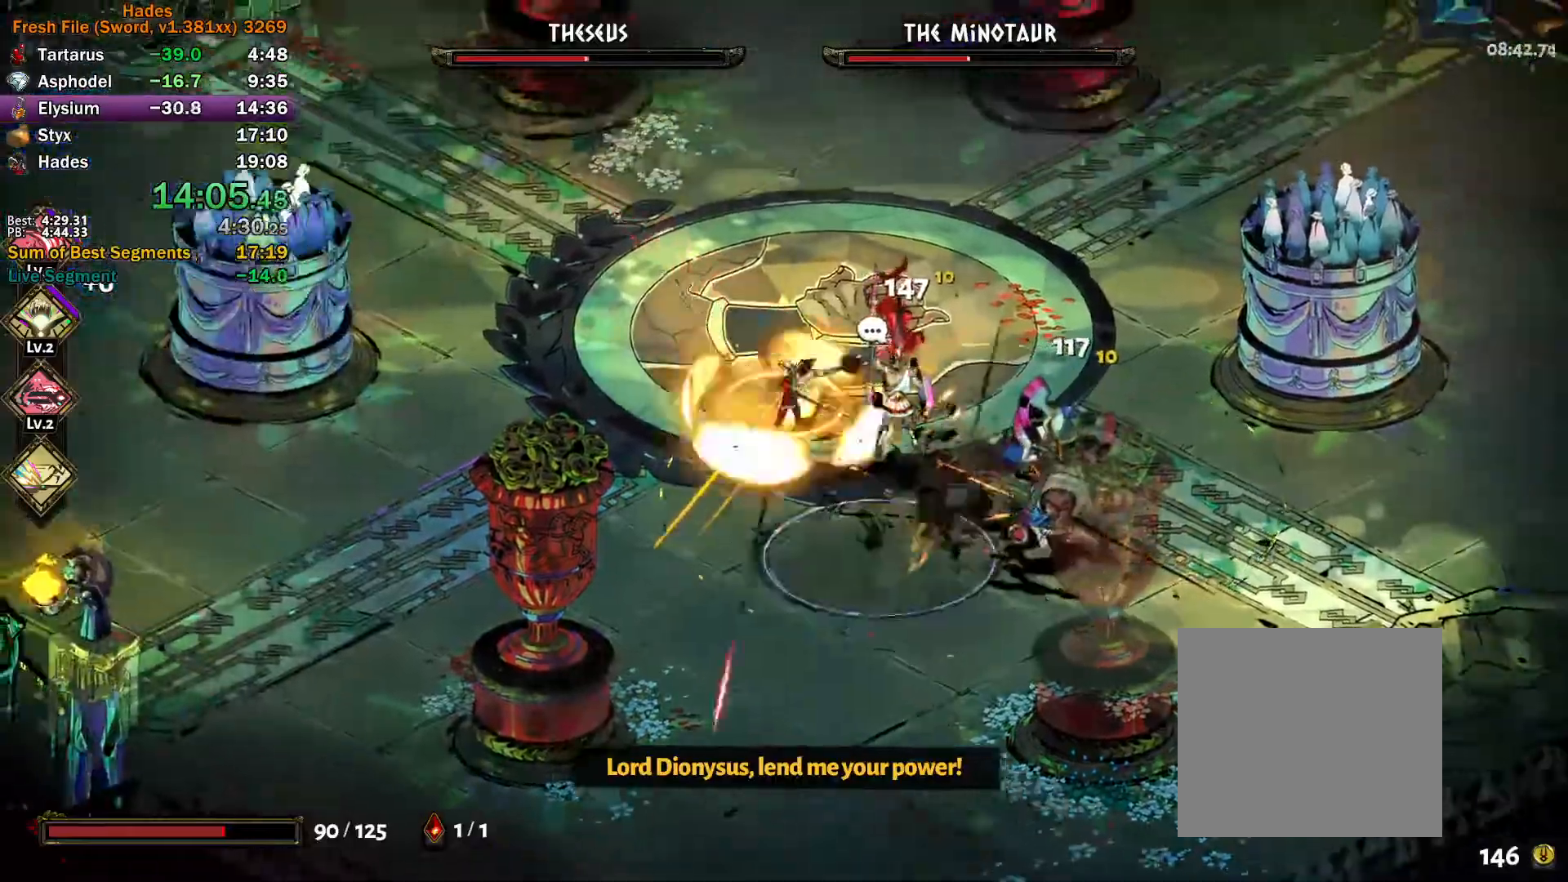
{"buttons": [], "left_stick": "right", "right_stick": "center", "button_events": [[33, "X", "up"], [50, "A", "up"], [150, "Y", "down"], [450, "Y", "up"]]}
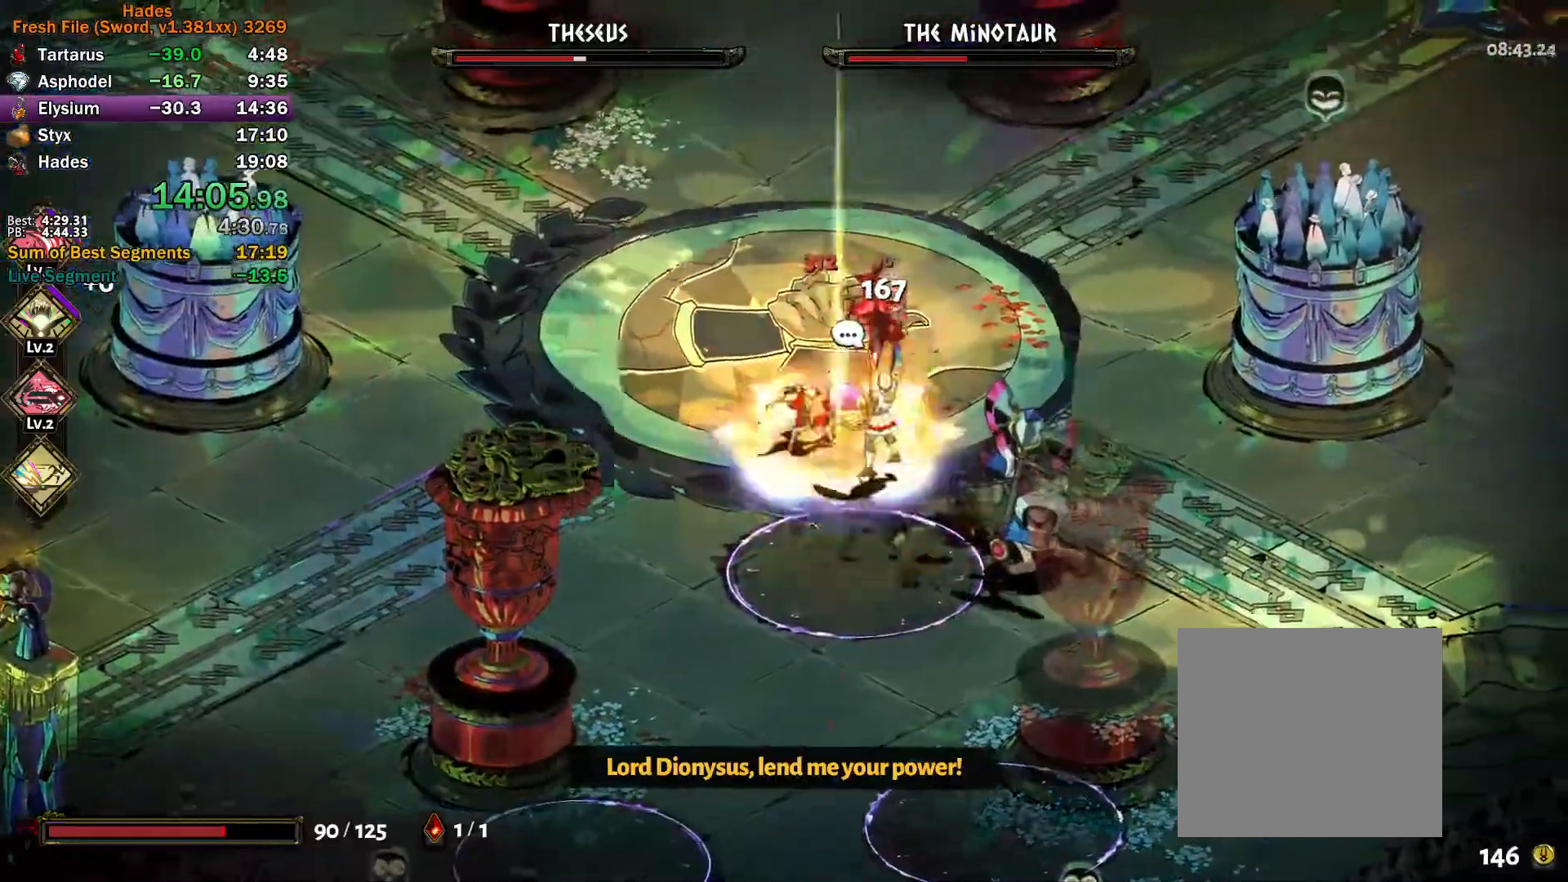
{"buttons": [], "left_stick": "up", "right_stick": "center", "button_events": [[33, "A", "down"], [50, "X", "down"], [100, "X", "up"], [200, "X", "down"], [250, "X", "up"], [317, "X", "down"], [467, "A", "up"], [500, "X", "up"]]}
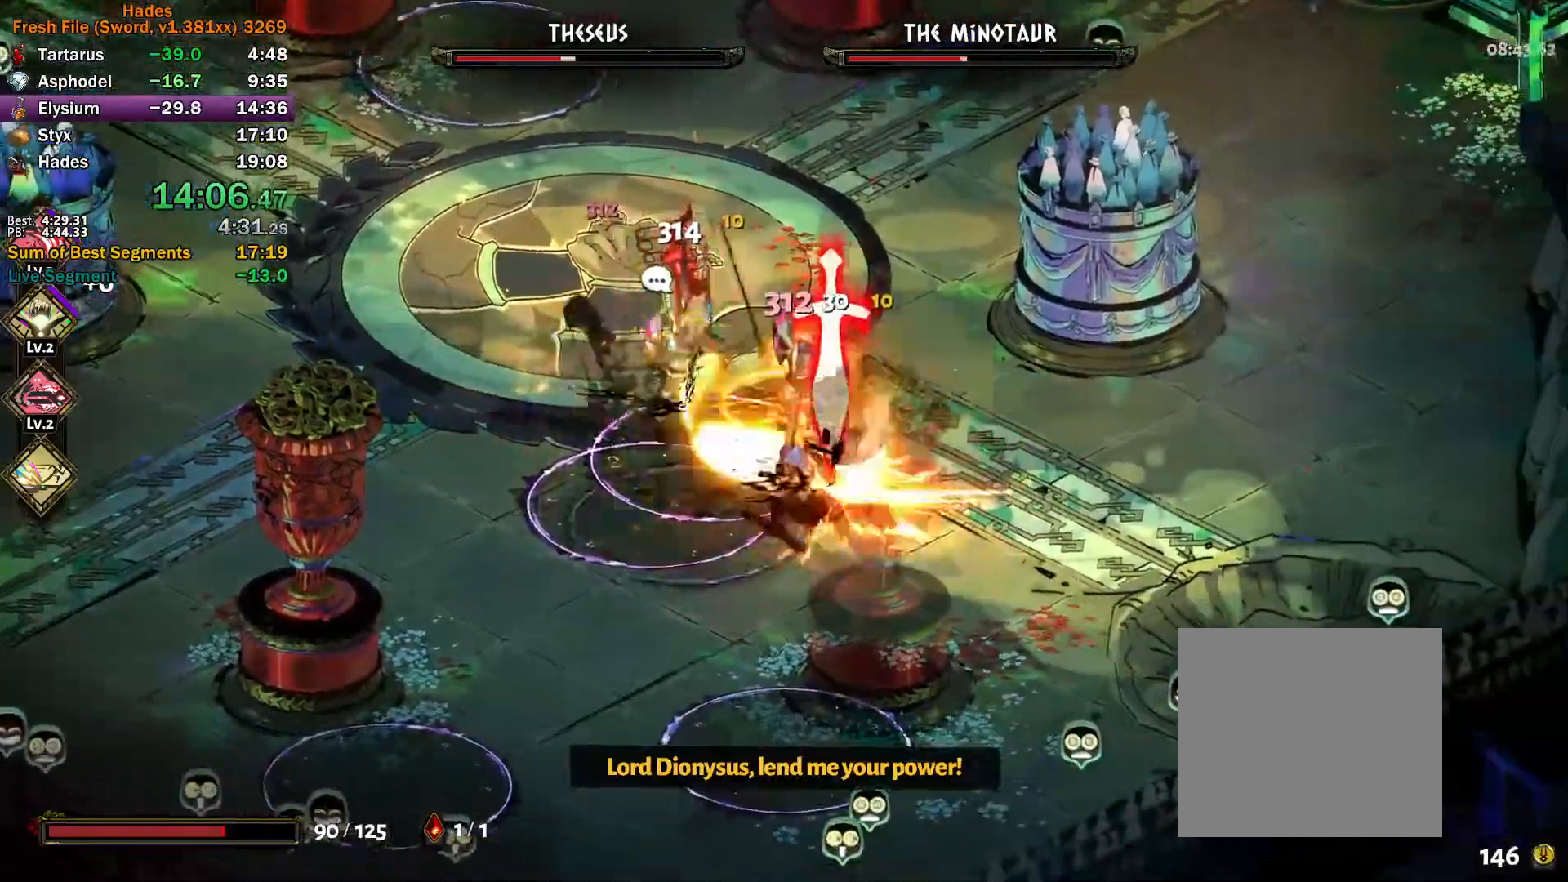
{"buttons": [], "left_stick": "down-left", "right_stick": "center", "button_events": [[100, "Y", "down"], [433, "Y", "up"]]}
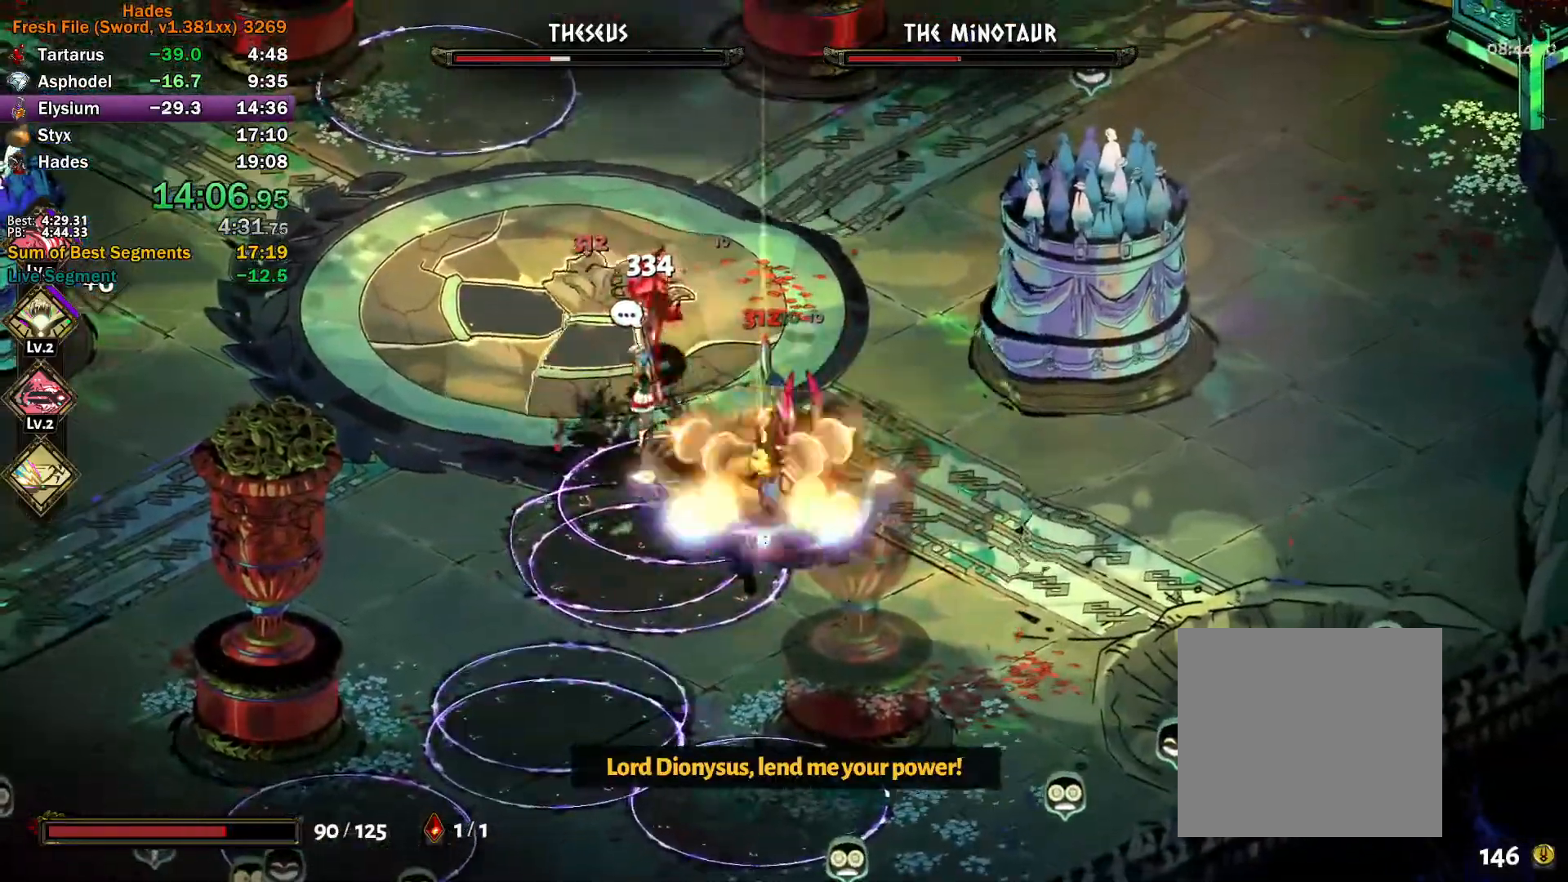
{"buttons": [], "left_stick": "down-right", "right_stick": "center", "button_events": [[17, "A", "down"], [17, "X", "down"], [67, "X", "up"], [100, "A", "up"], [150, "A", "down"], [167, "X", "down"], [233, "X", "up"], [300, "X", "down"], [450, "A", "up"], [467, "X", "up"]]}
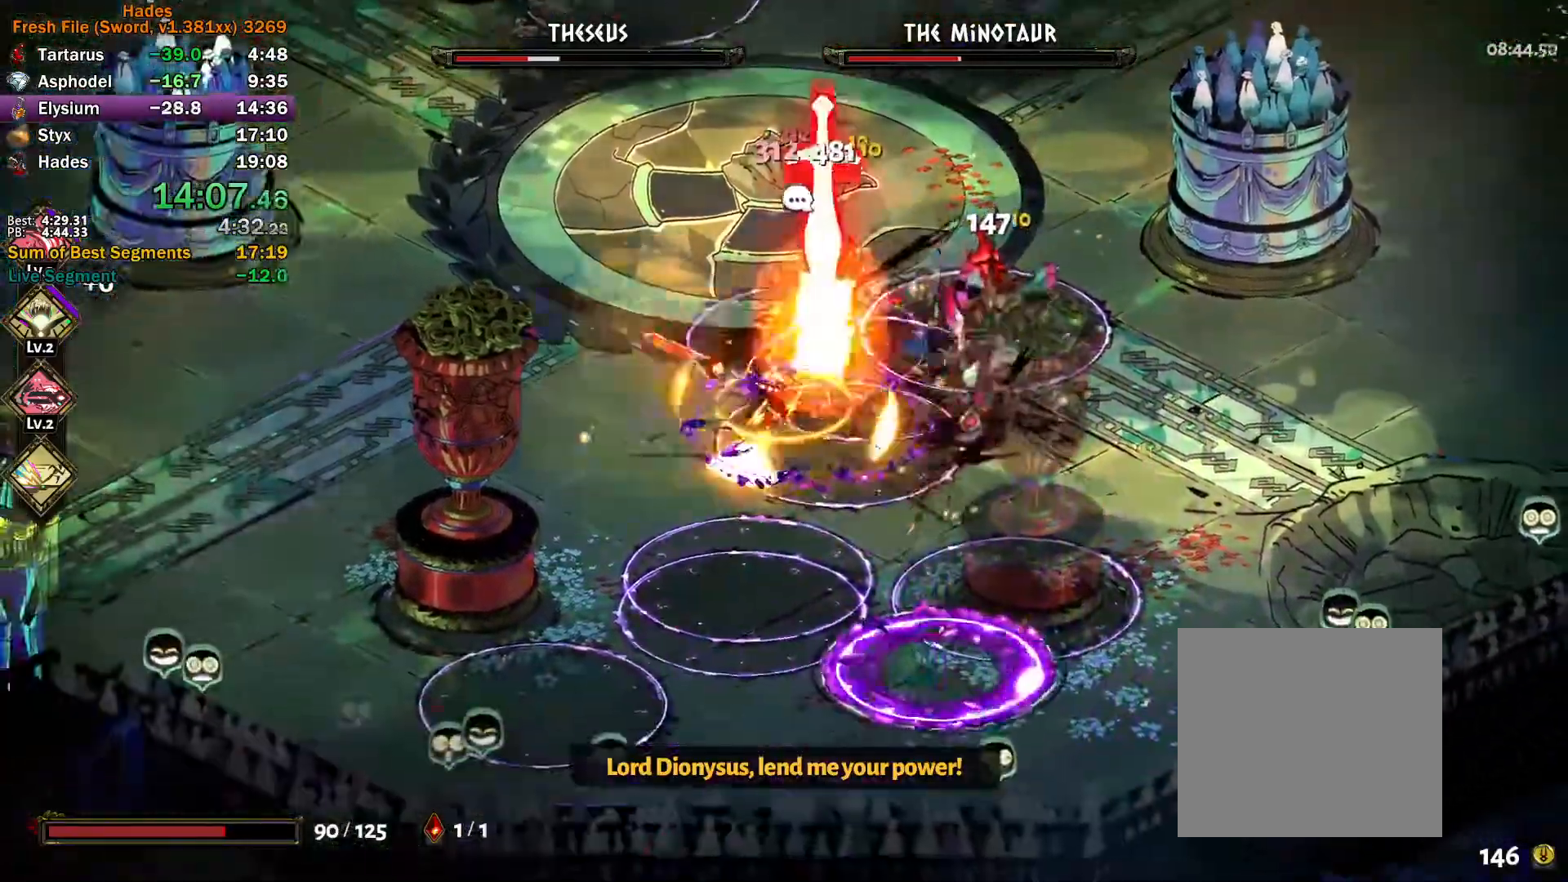
{"buttons": ["A", "X"], "left_stick": "up-left", "right_stick": "center", "button_events": [[83, "Y", "down"], [417, "Y", "up"], [500, "A", "down"], [500, "X", "down"]]}